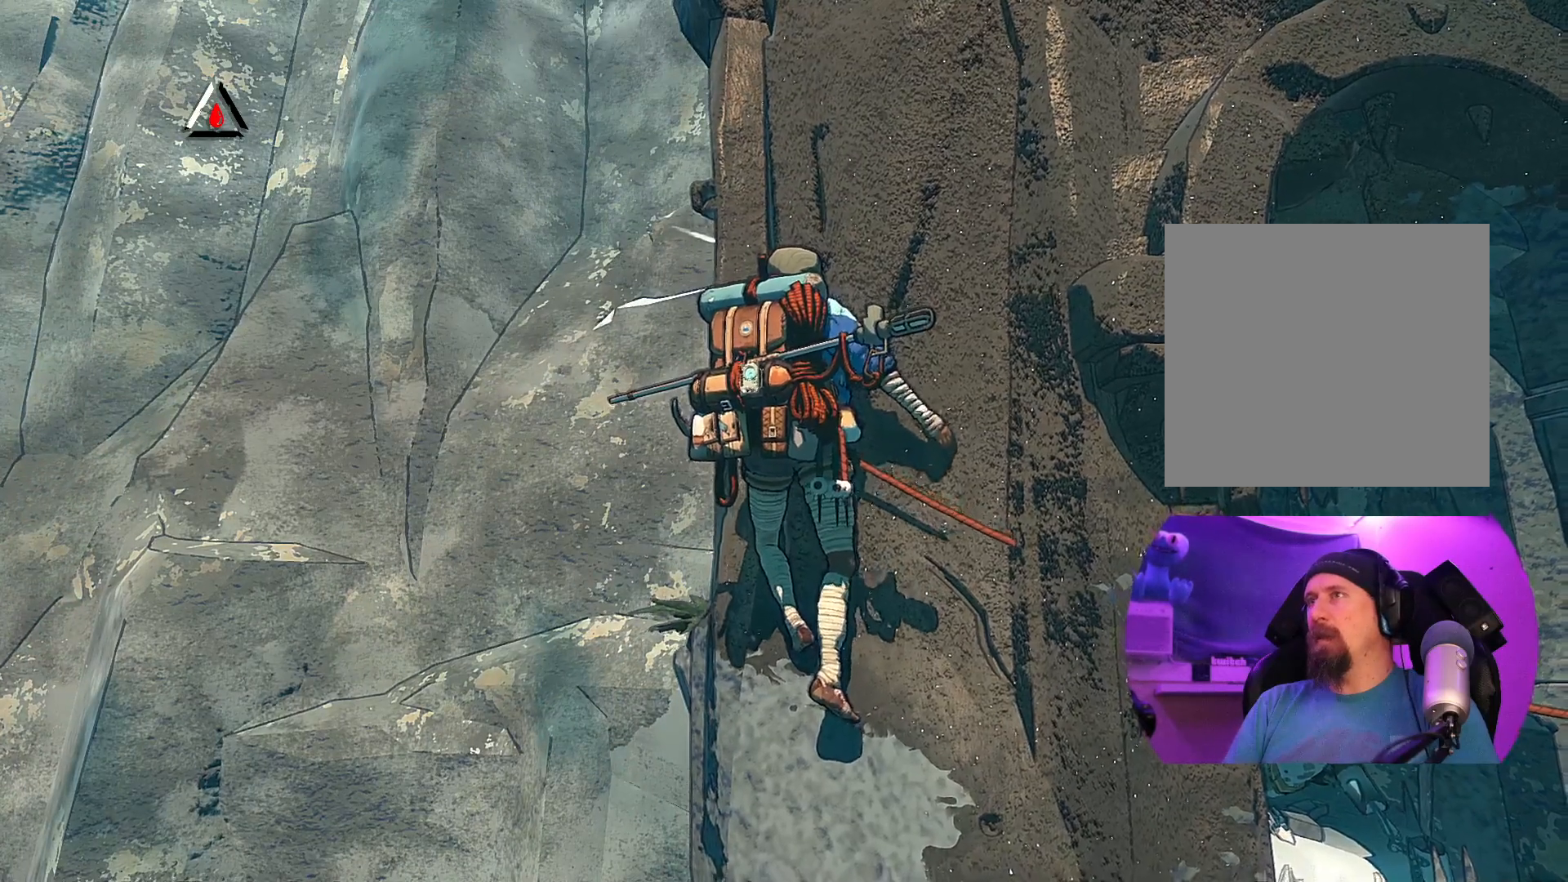
Gameplay with a controller (Xbox layout); each line is a JSON object with the inputs held at the frame after it. "events" lists button and stick changes between this image and that frame as [ms after this image, input, new state], when the widget could be followed in between.
{"buttons": ["R1"], "left_stick": "center", "right_stick": "center", "events": []}
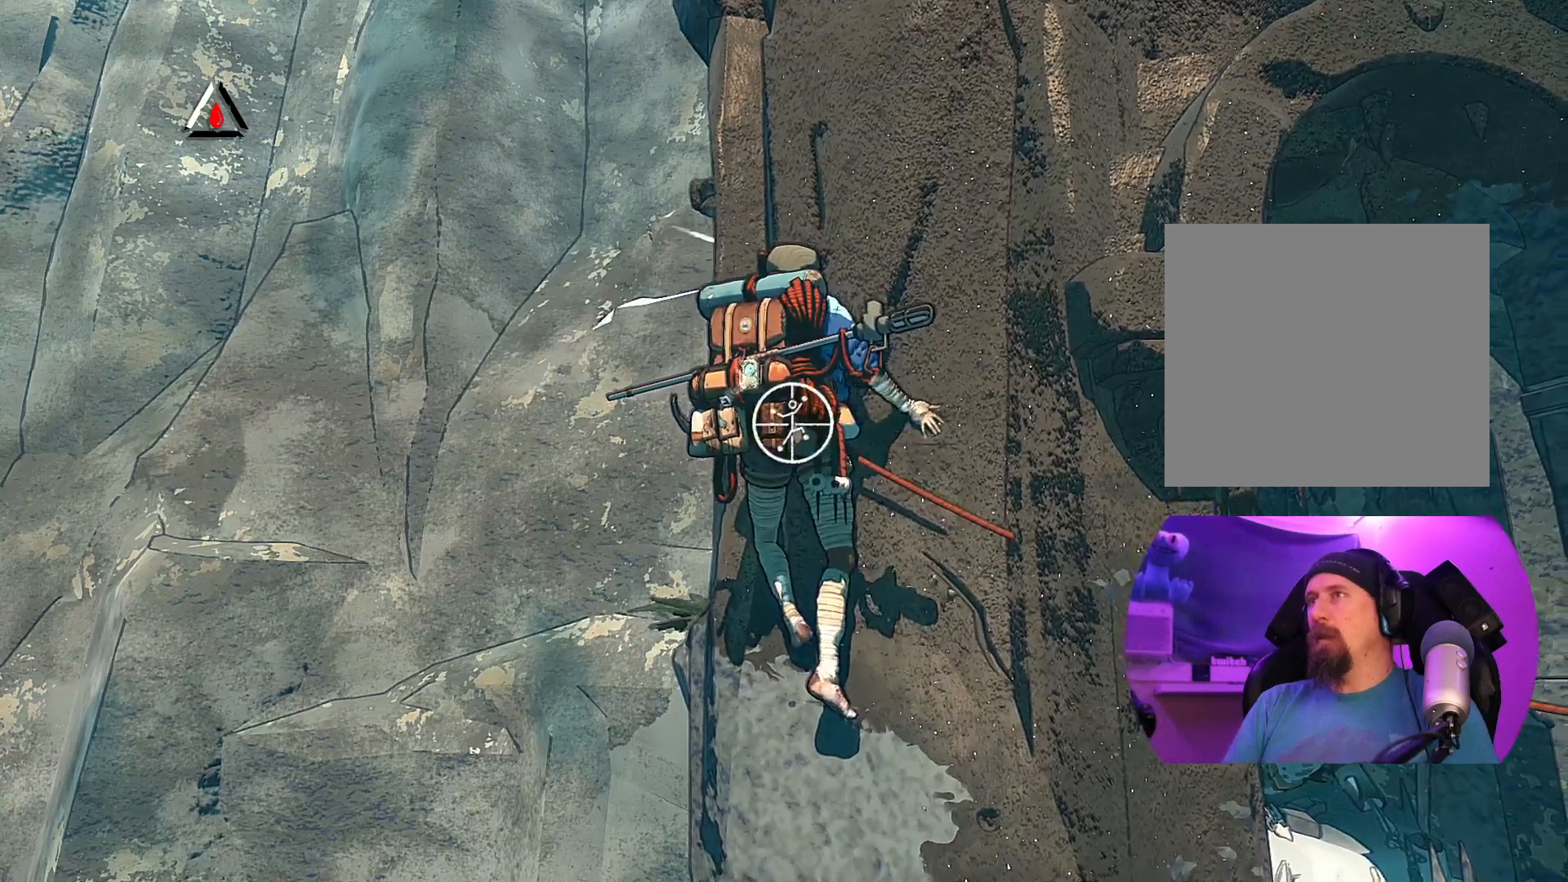
{"buttons": [], "left_stick": "center", "right_stick": "center", "events": [[133, "left_stick", "up"], [250, "left_stick", "up-right"], [300, "R1", "up"], [400, "left_stick", "center"]]}
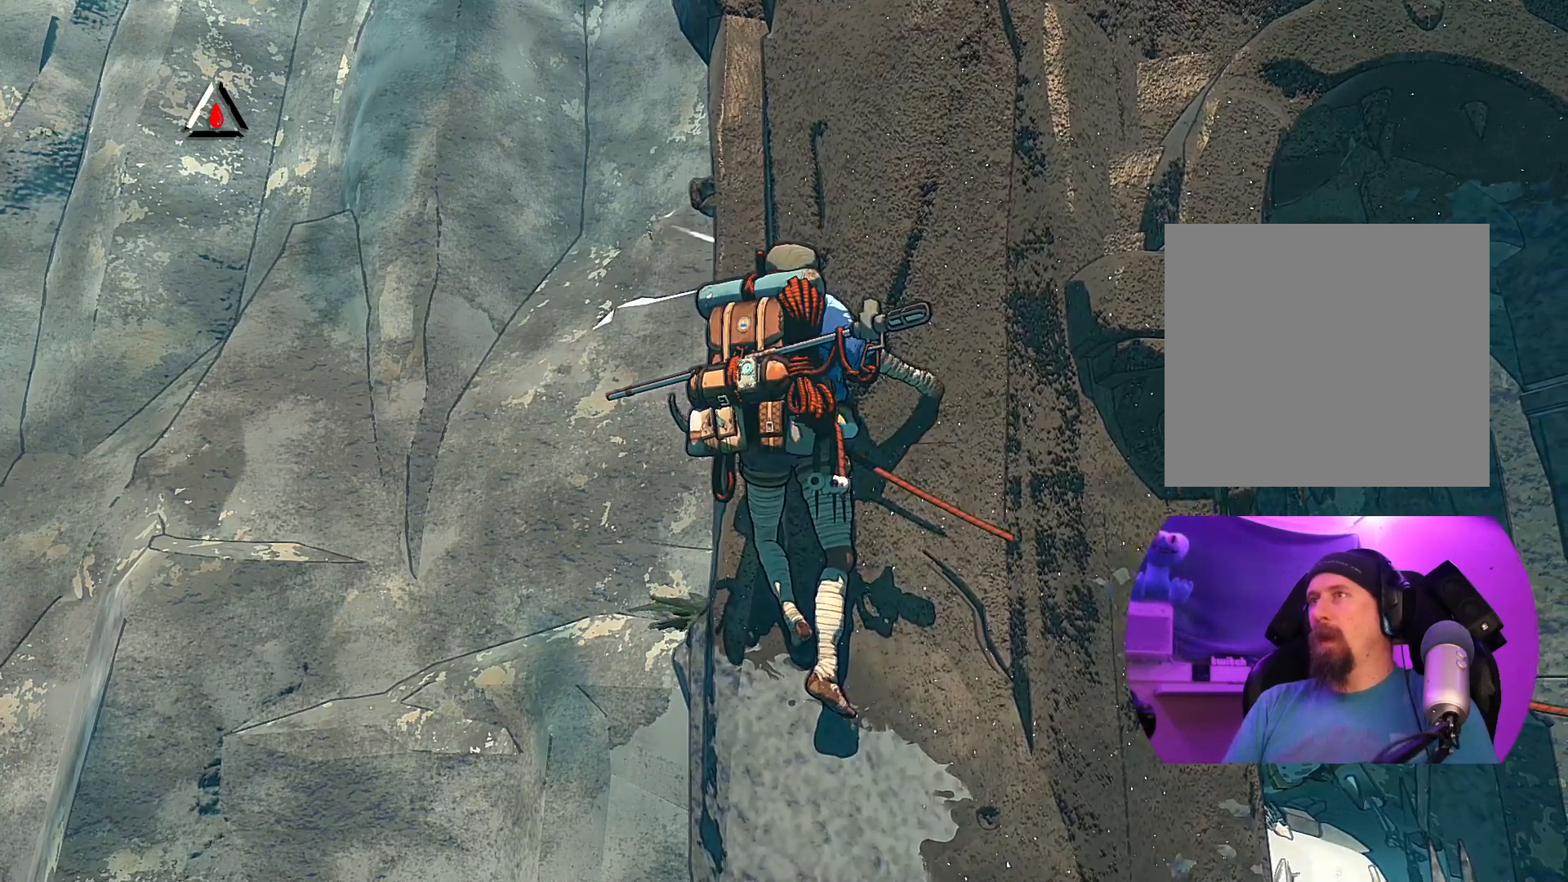
{"buttons": [], "left_stick": "center", "right_stick": "center", "events": [[50, "left_stick", "down"], [300, "left_stick", "center"]]}
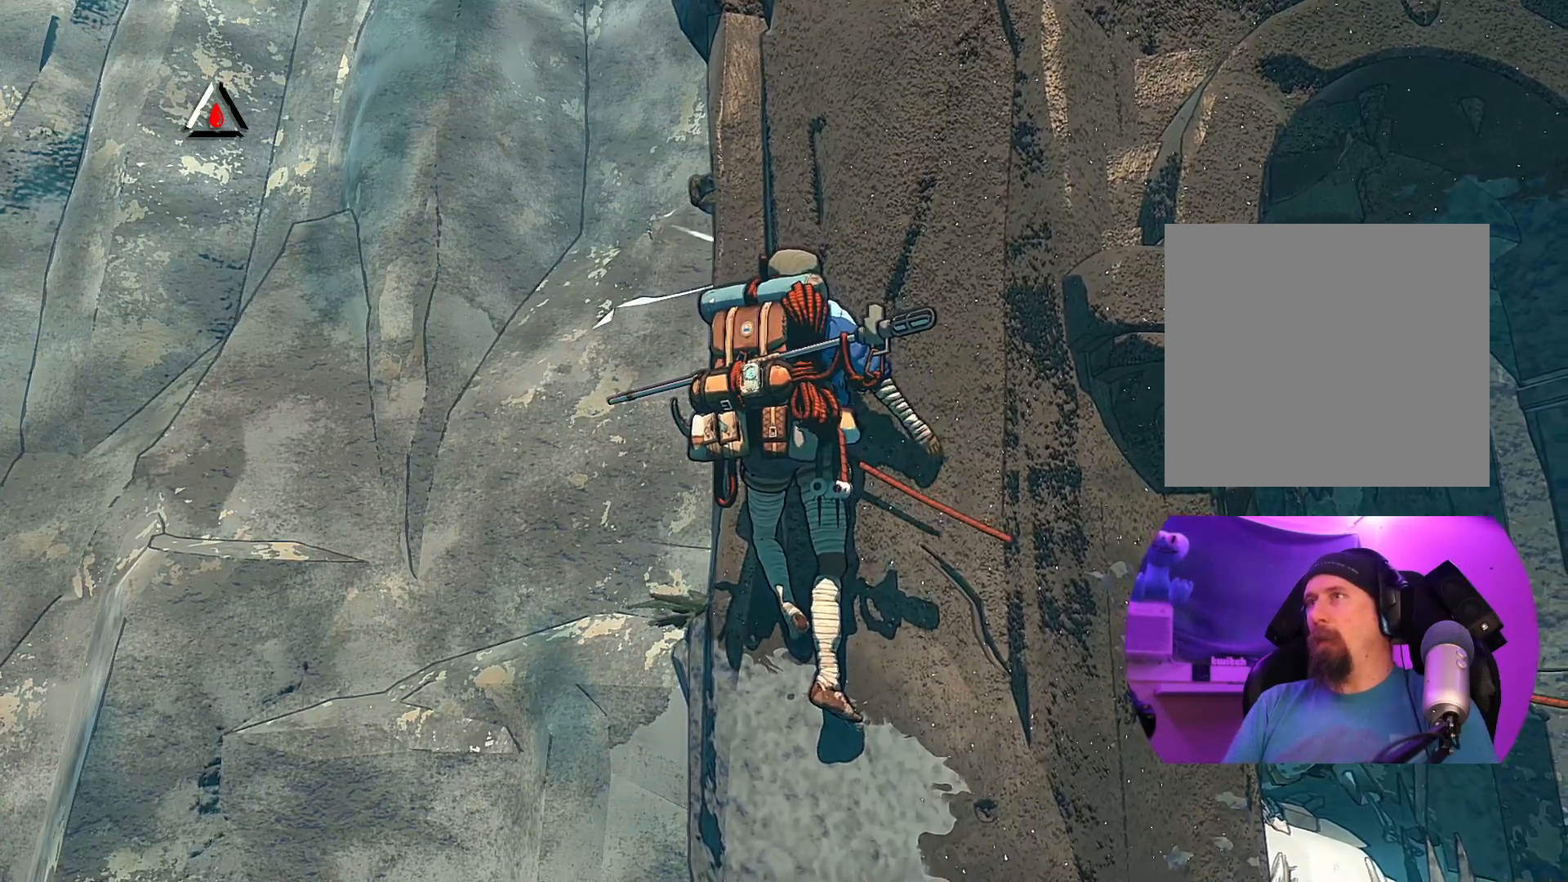
{"buttons": ["R1"], "left_stick": "center", "right_stick": "center", "events": [[117, "R1", "down"]]}
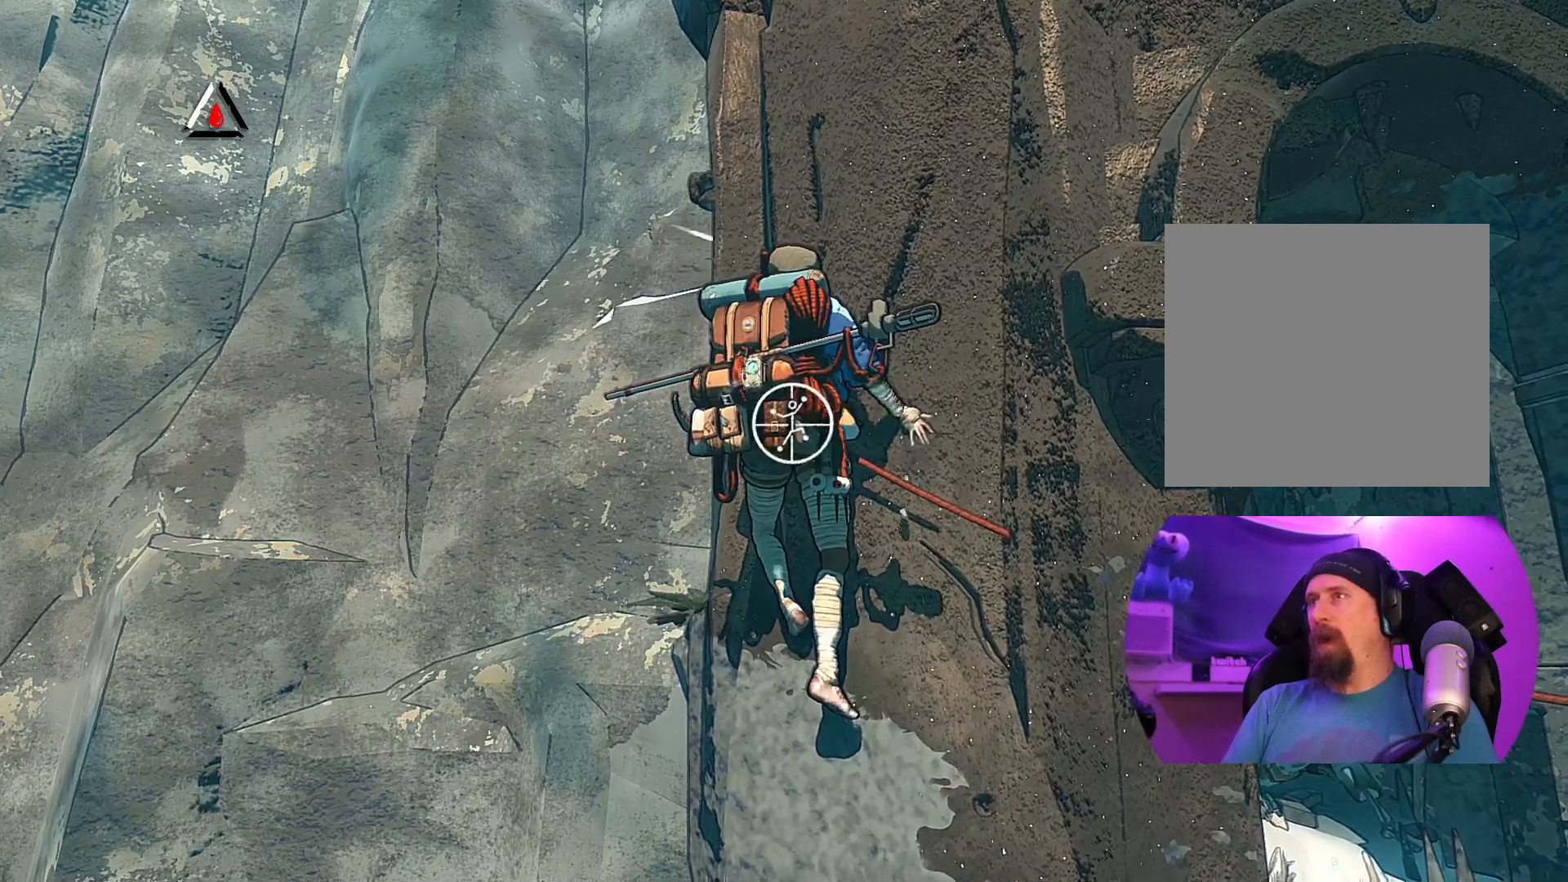
{"buttons": ["R1"], "left_stick": "up-right", "right_stick": "center", "events": [[300, "left_stick", "up"], [417, "left_stick", "up-right"]]}
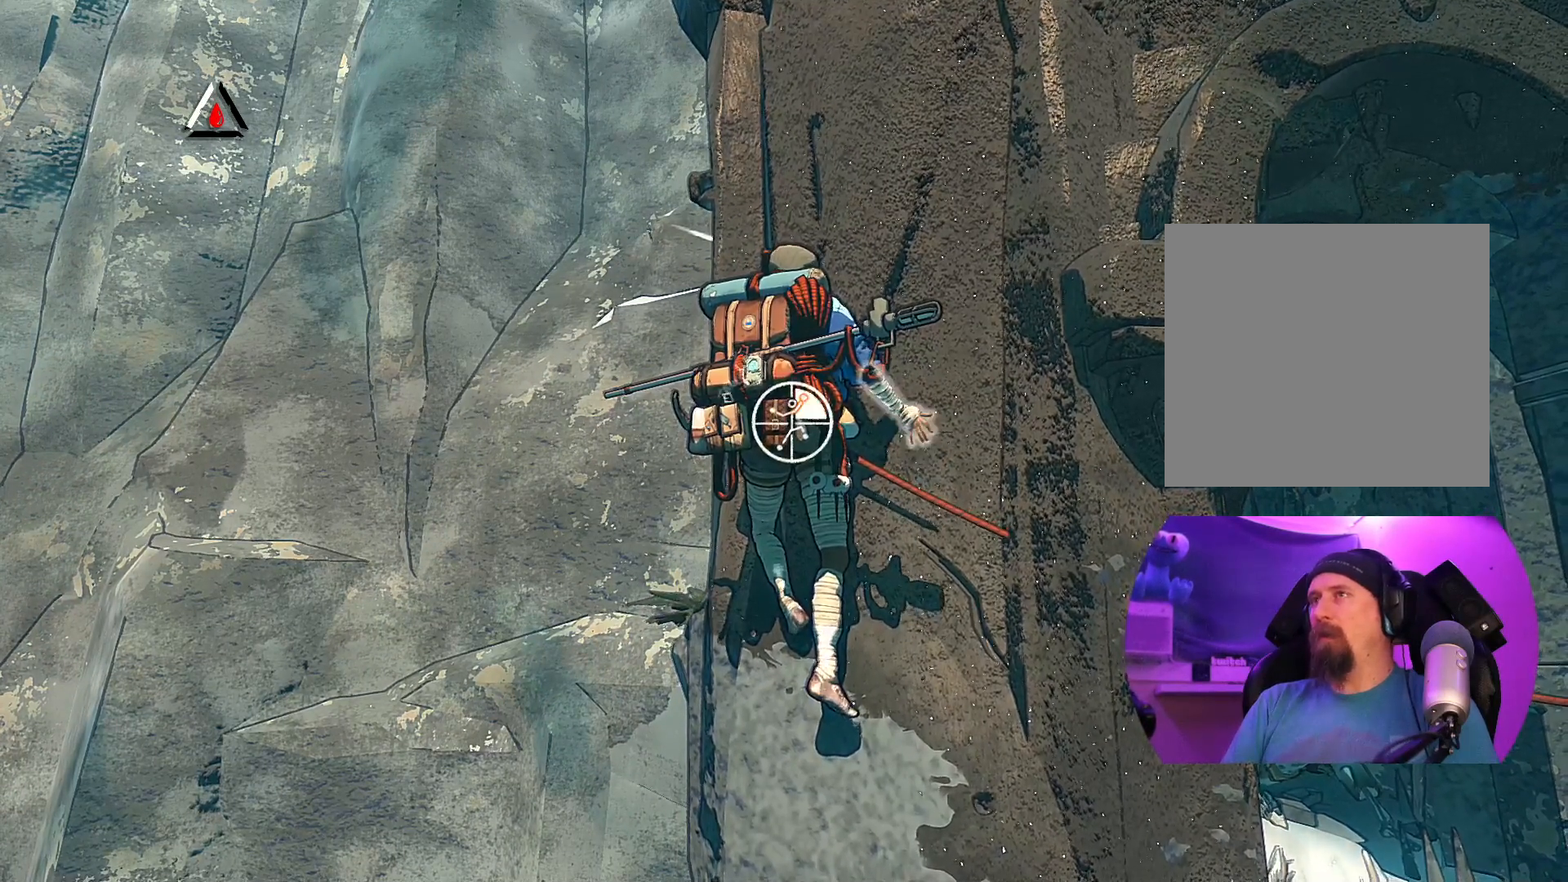
{"buttons": [], "left_stick": "center", "right_stick": "center", "events": [[17, "R1", "up"], [167, "left_stick", "center"], [250, "left_stick", "down"], [483, "left_stick", "center"]]}
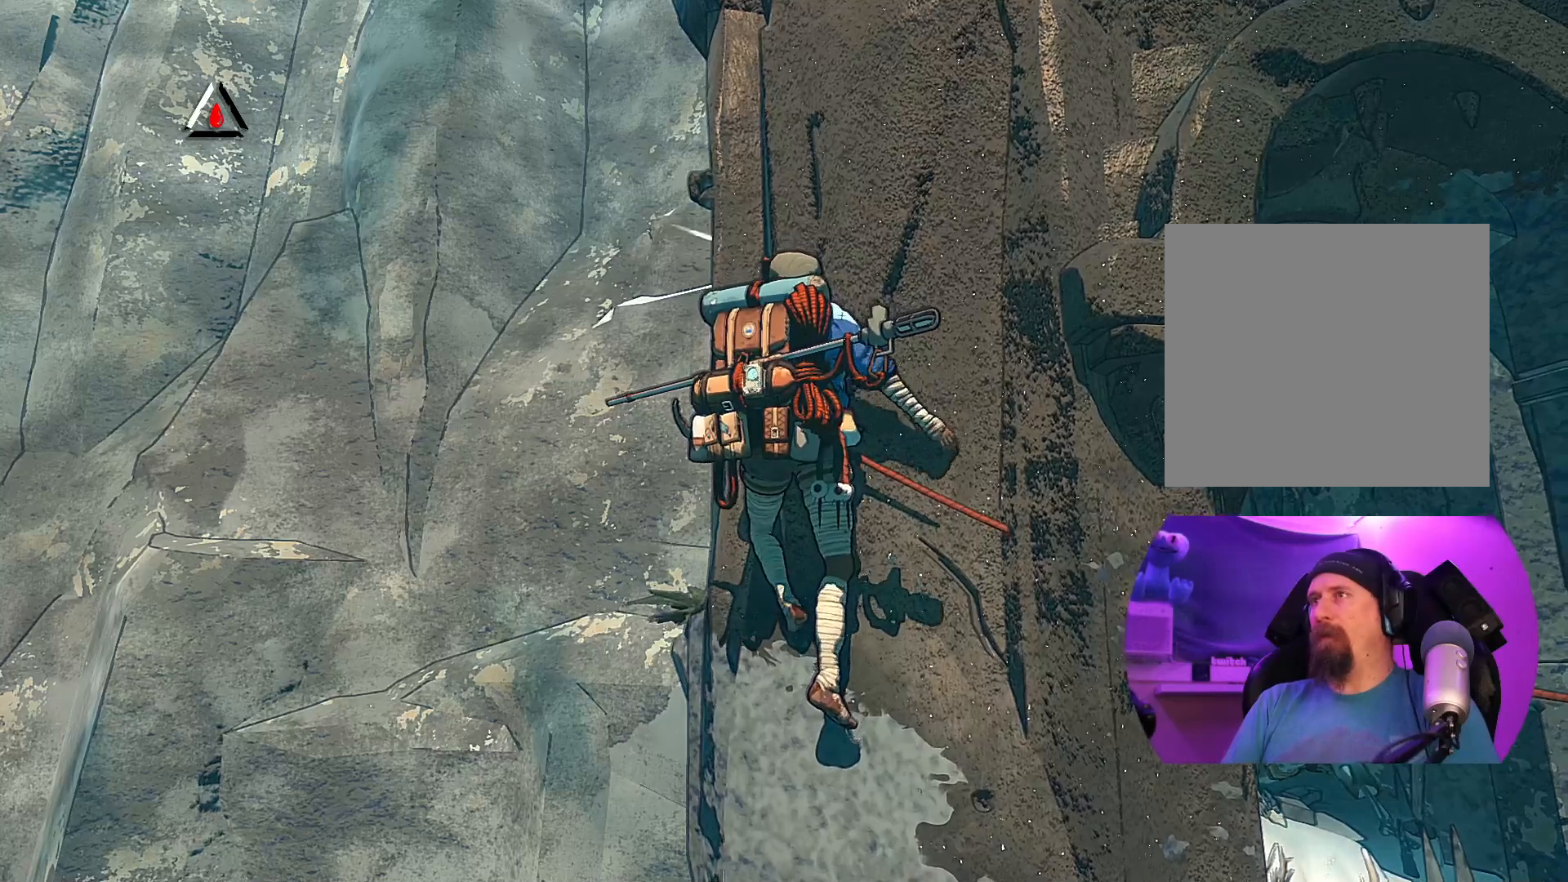
{"buttons": [], "left_stick": "down", "right_stick": "center", "events": [[267, "left_stick", "down"]]}
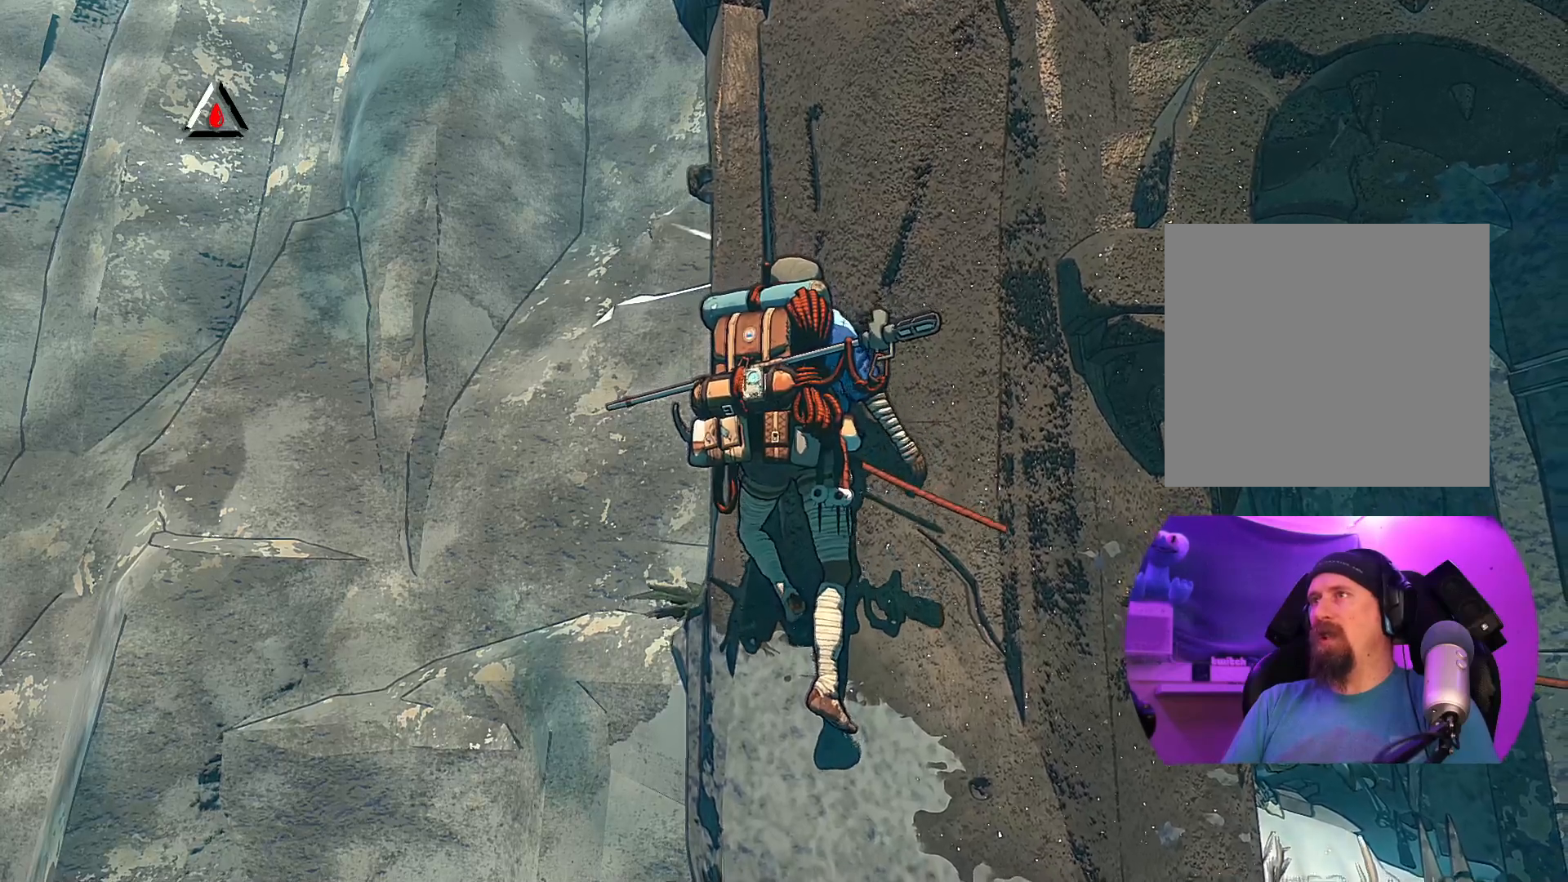
{"buttons": [], "left_stick": "up", "right_stick": "center", "events": [[450, "left_stick", "up"]]}
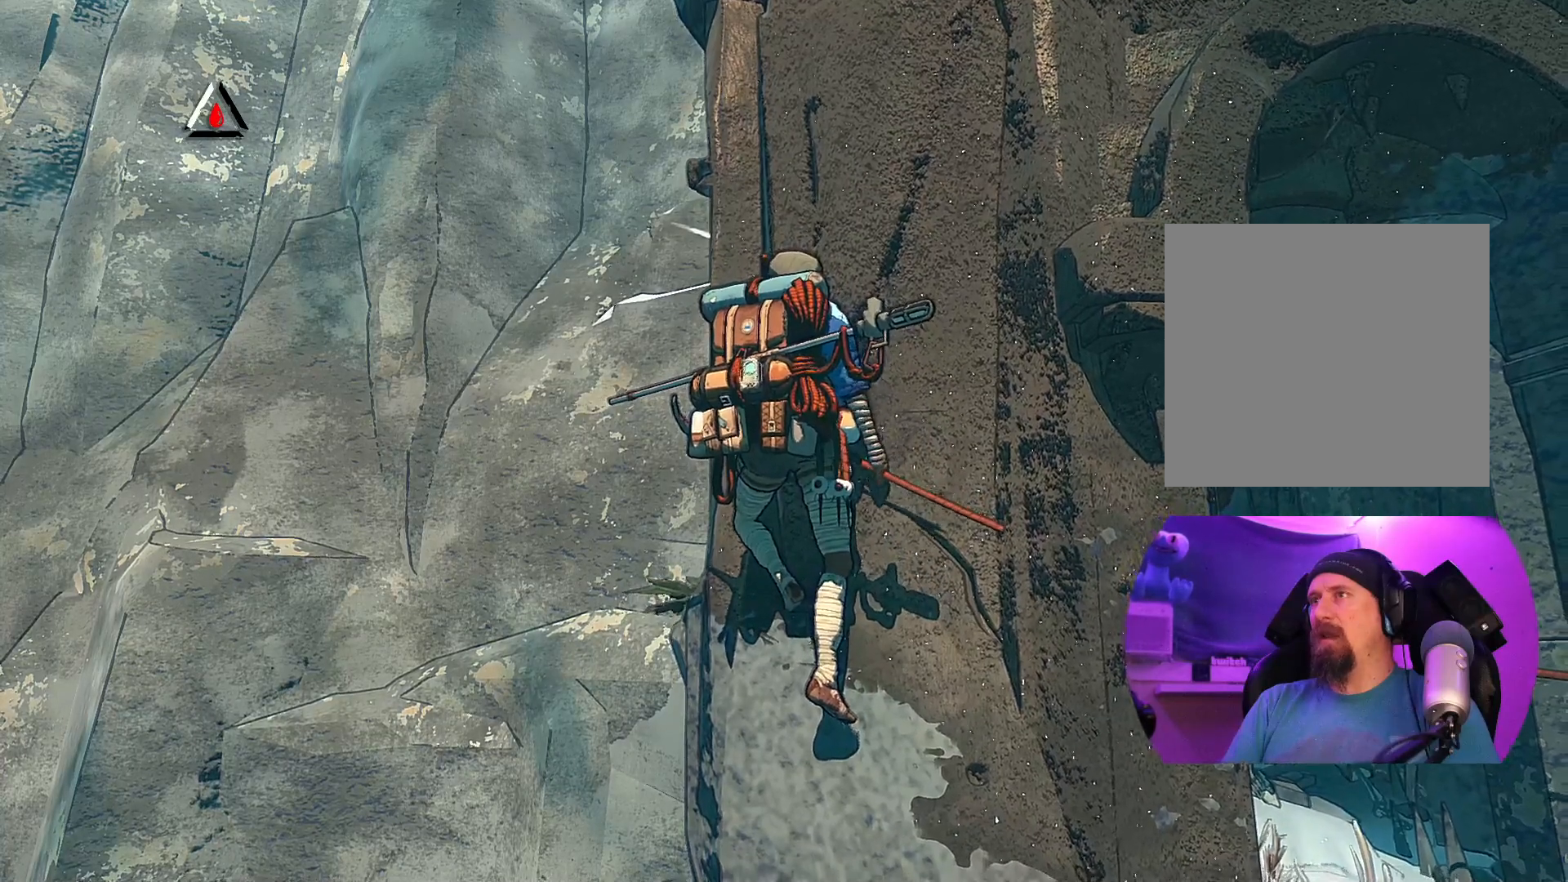
{"buttons": ["R1"], "left_stick": "center", "right_stick": "center", "events": [[183, "left_stick", "center"], [483, "R1", "down"]]}
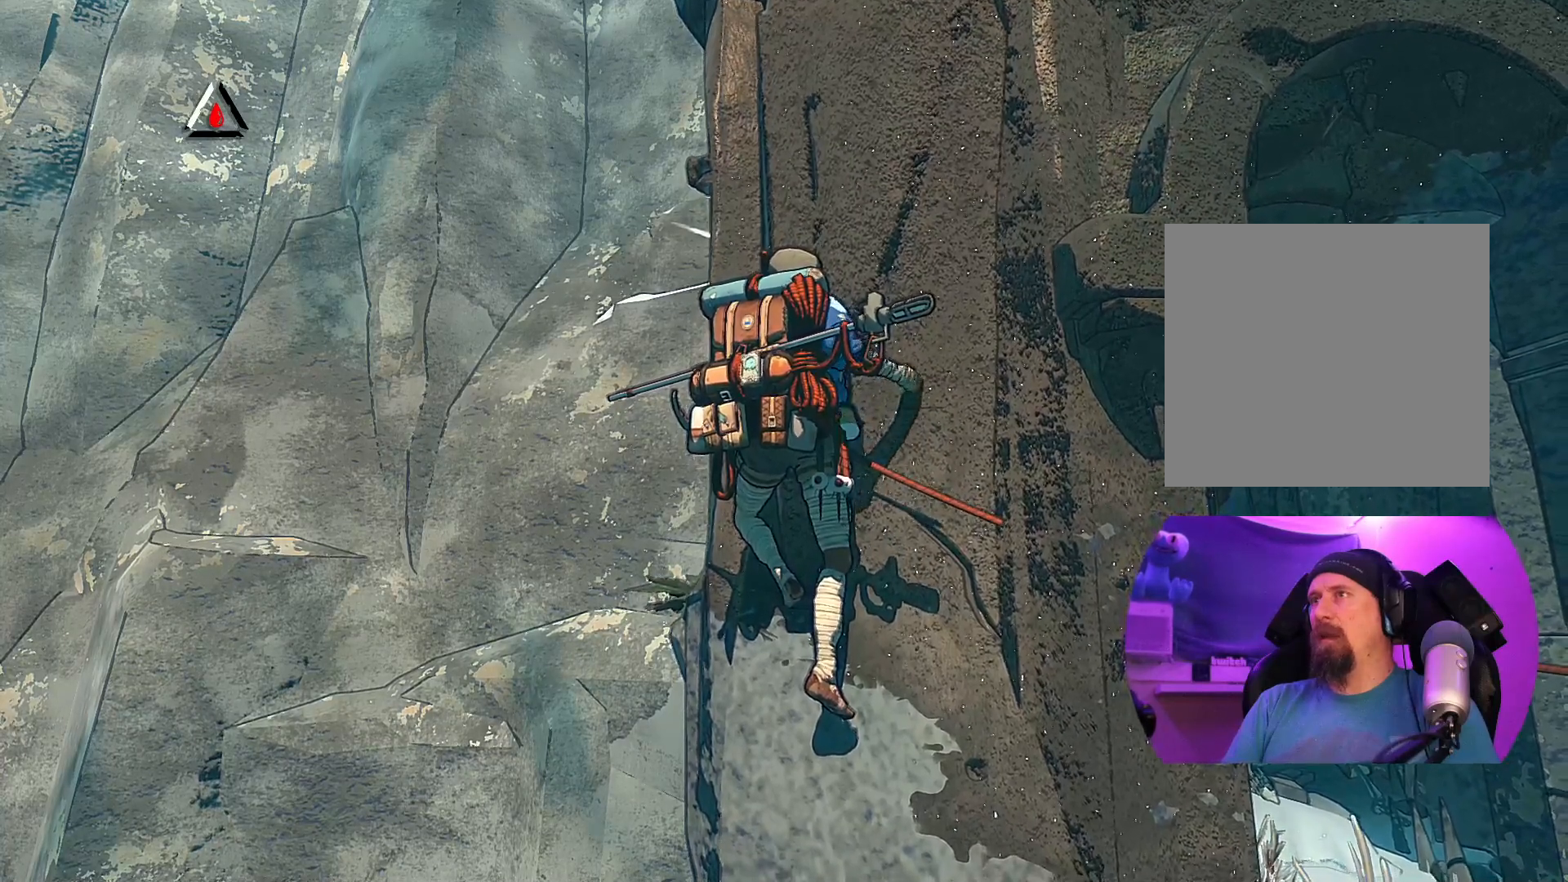
{"buttons": [], "left_stick": "center", "right_stick": "center", "events": [[467, "R1", "up"]]}
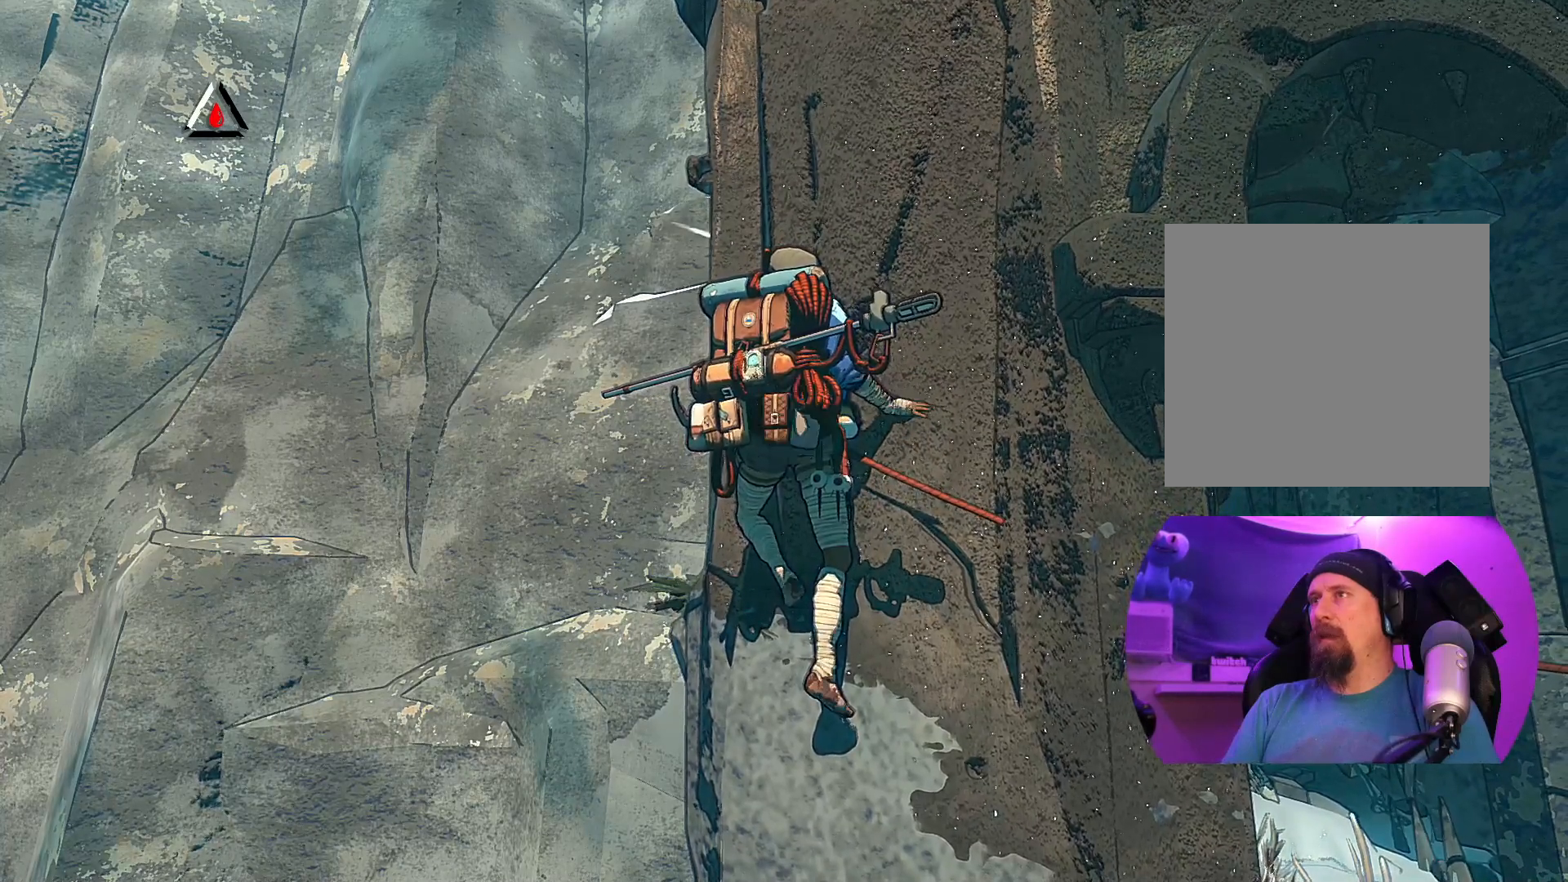
{"buttons": ["R1"], "left_stick": "center", "right_stick": "center", "events": [[400, "R1", "down"]]}
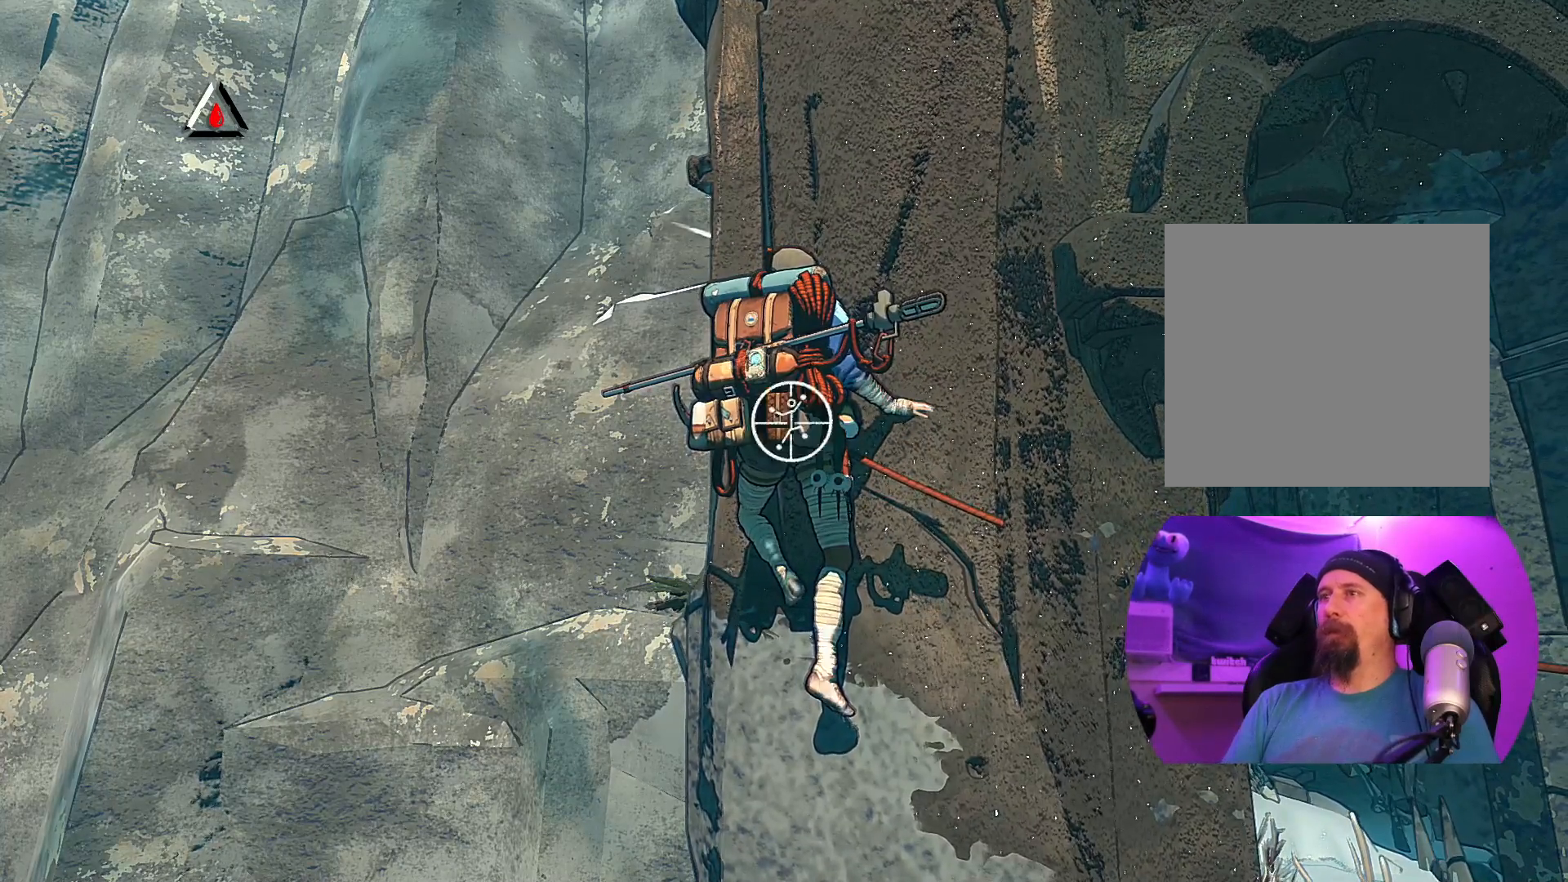
{"buttons": [], "left_stick": "up-right", "right_stick": "center", "events": [[17, "left_stick", "down-right"], [300, "R1", "up"], [350, "left_stick", "up-right"]]}
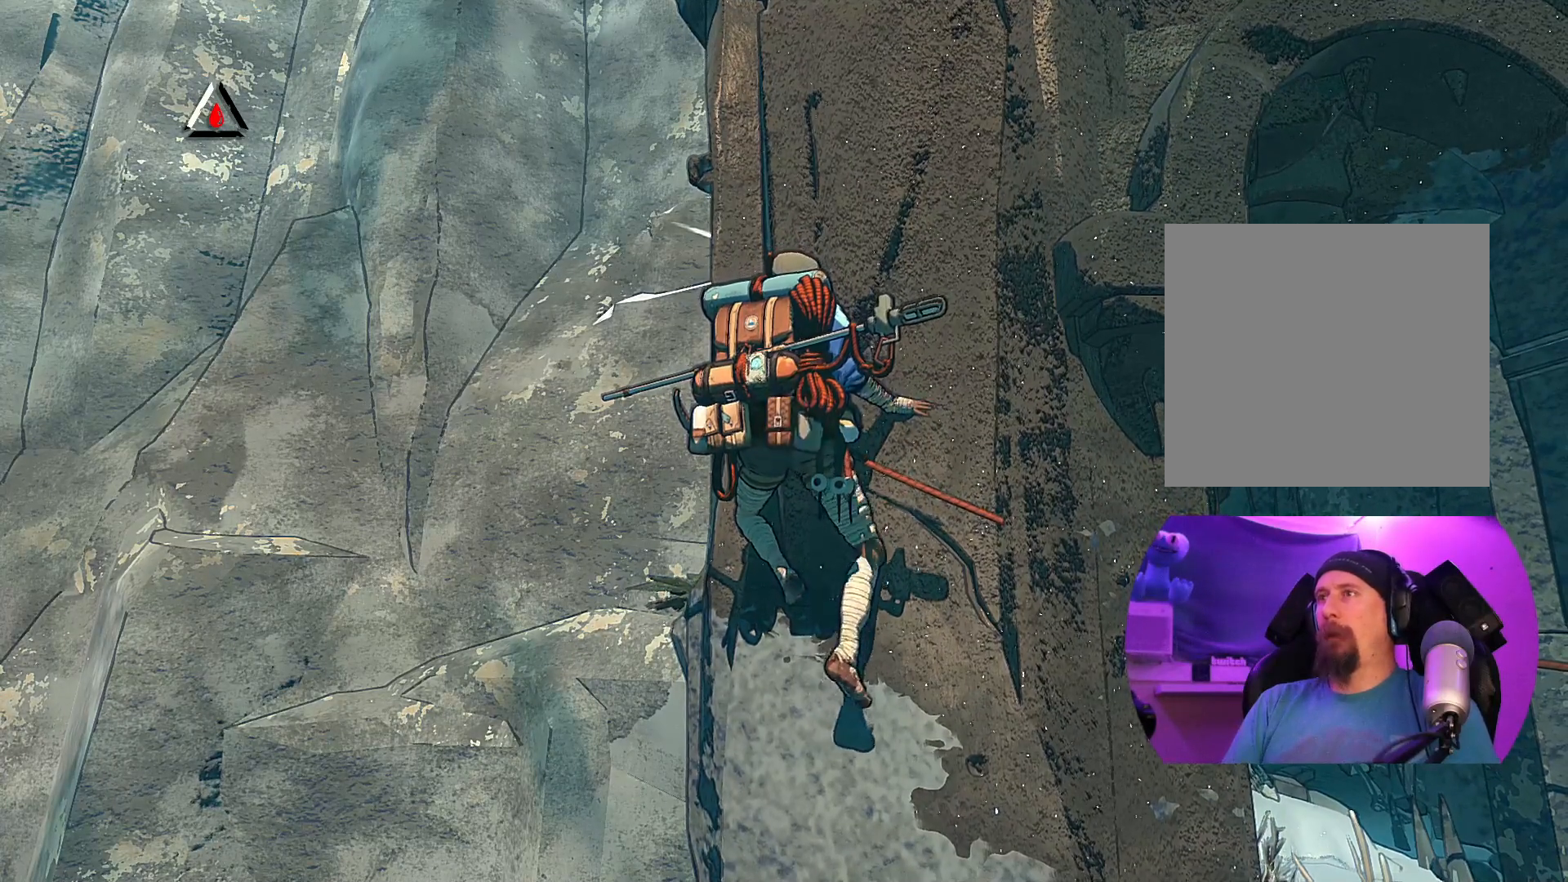
{"buttons": ["R1"], "left_stick": "center", "right_stick": "center", "events": [[283, "left_stick", "center"], [433, "R1", "down"]]}
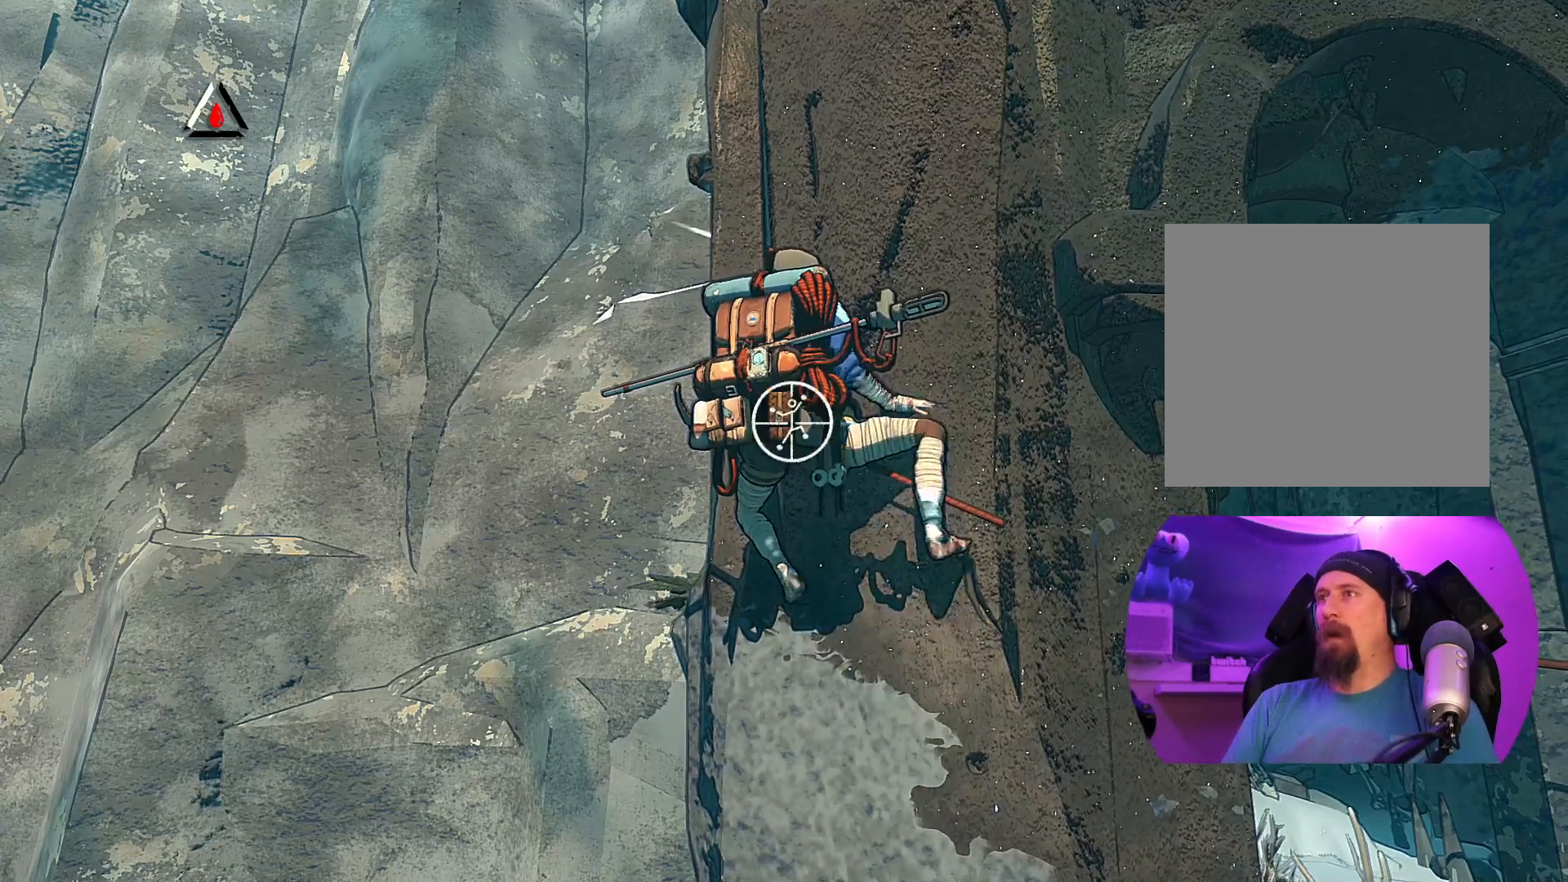
{"buttons": [], "left_stick": "center", "right_stick": "center", "events": [[433, "R1", "up"]]}
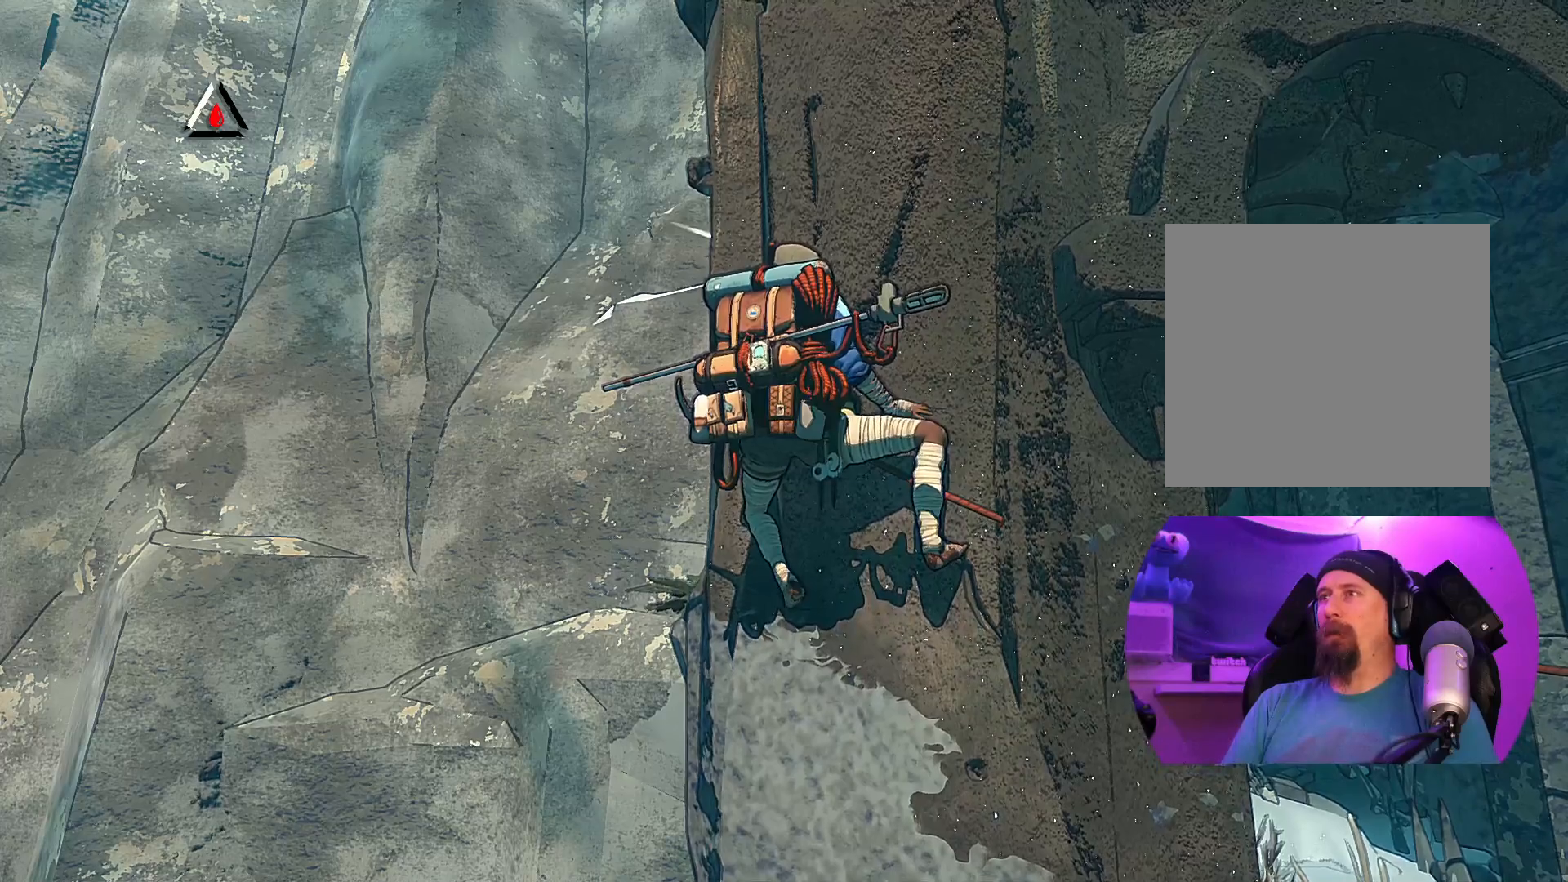
{"buttons": [], "left_stick": "down", "right_stick": "center", "events": [[450, "left_stick", "down"]]}
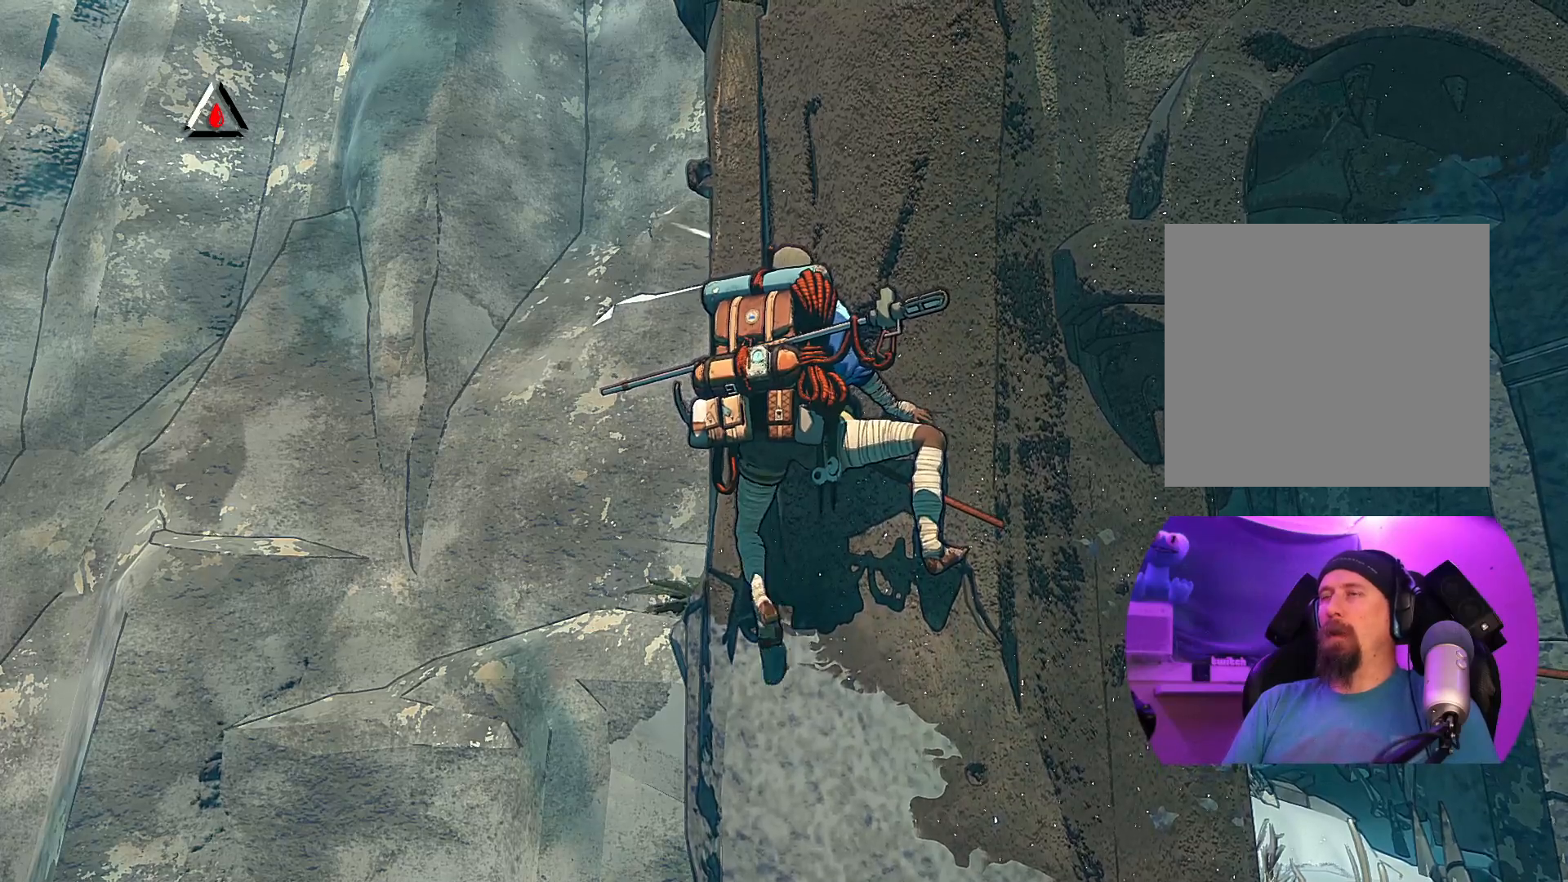
{"buttons": [], "left_stick": "down", "right_stick": "center", "events": [[217, "left_stick", "center"], [383, "left_stick", "down"]]}
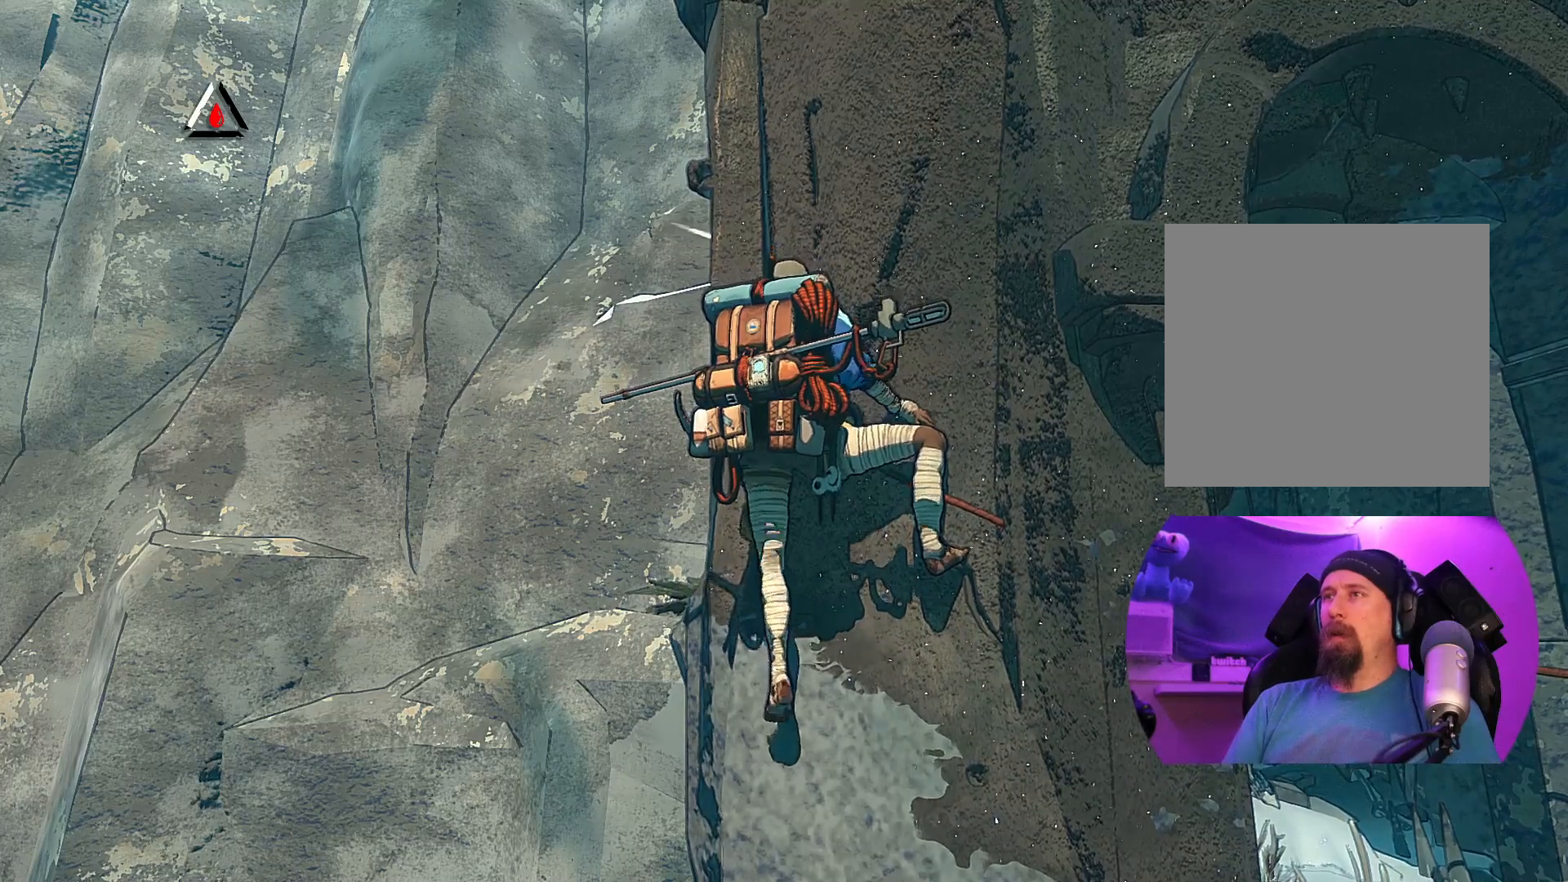
{"buttons": [], "left_stick": "up", "right_stick": "center", "events": [[100, "left_stick", "up"]]}
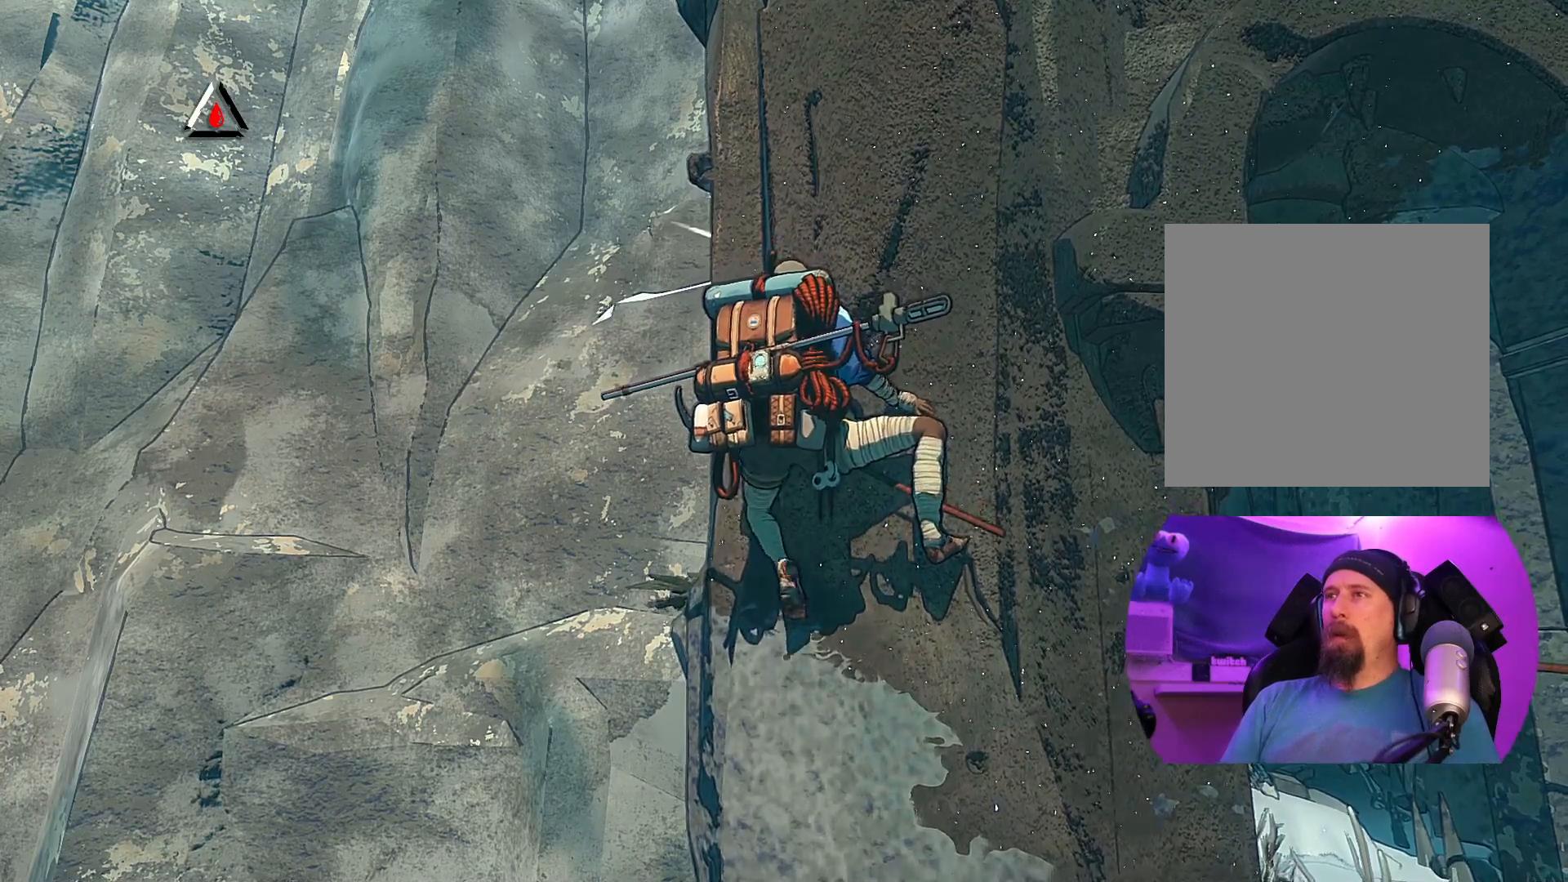
{"buttons": [], "left_stick": "down", "right_stick": "center", "events": [[67, "left_stick", "center"], [367, "left_stick", "down"]]}
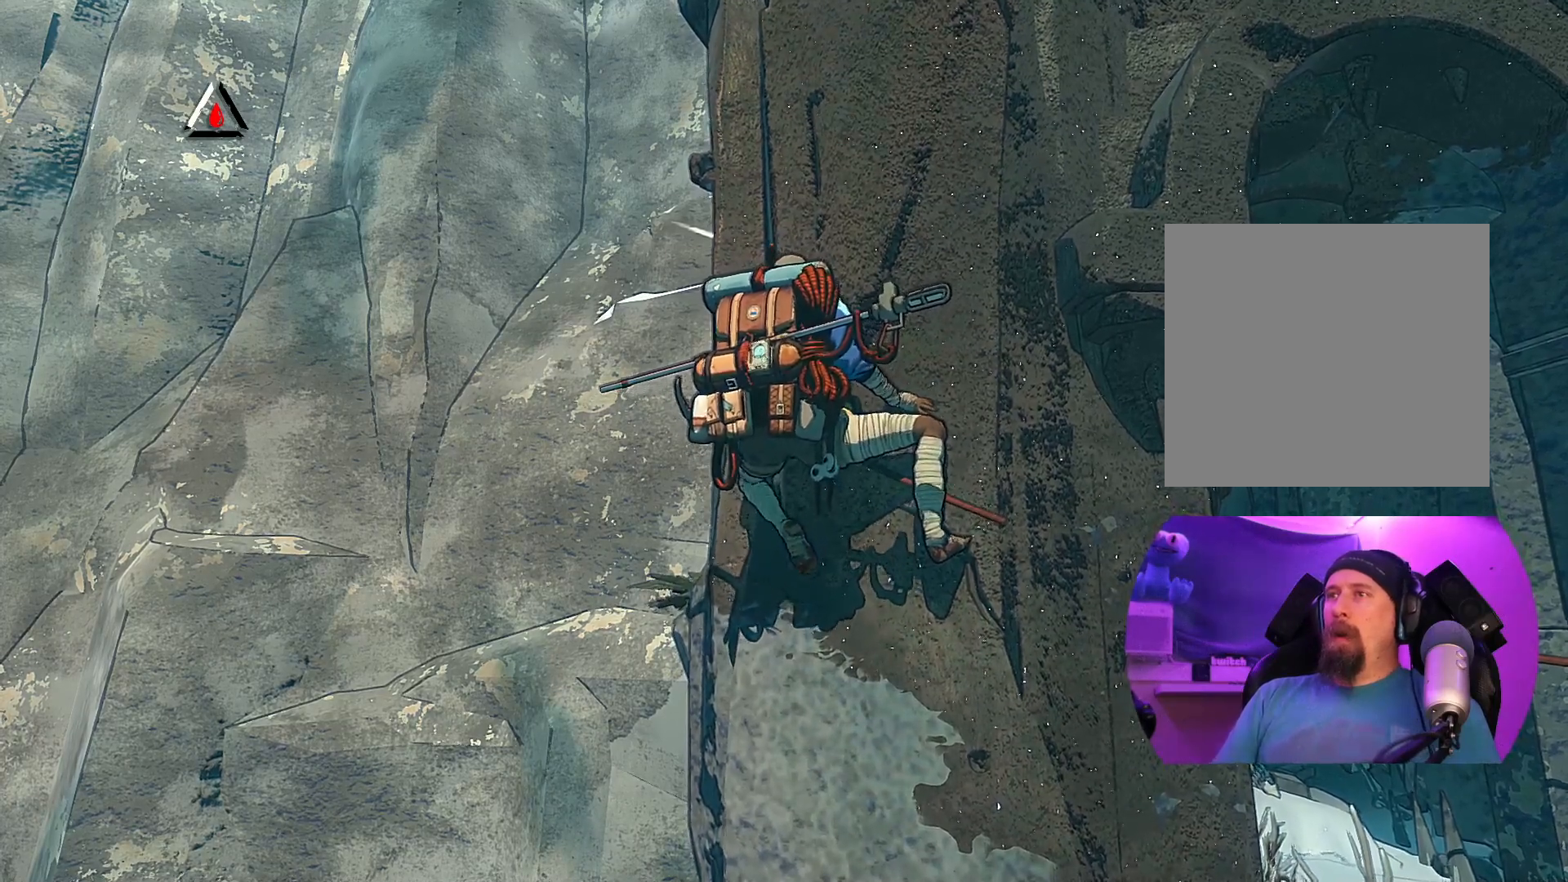
{"buttons": ["R1"], "left_stick": "center", "right_stick": "center", "events": [[50, "left_stick", "center"], [250, "R1", "down"]]}
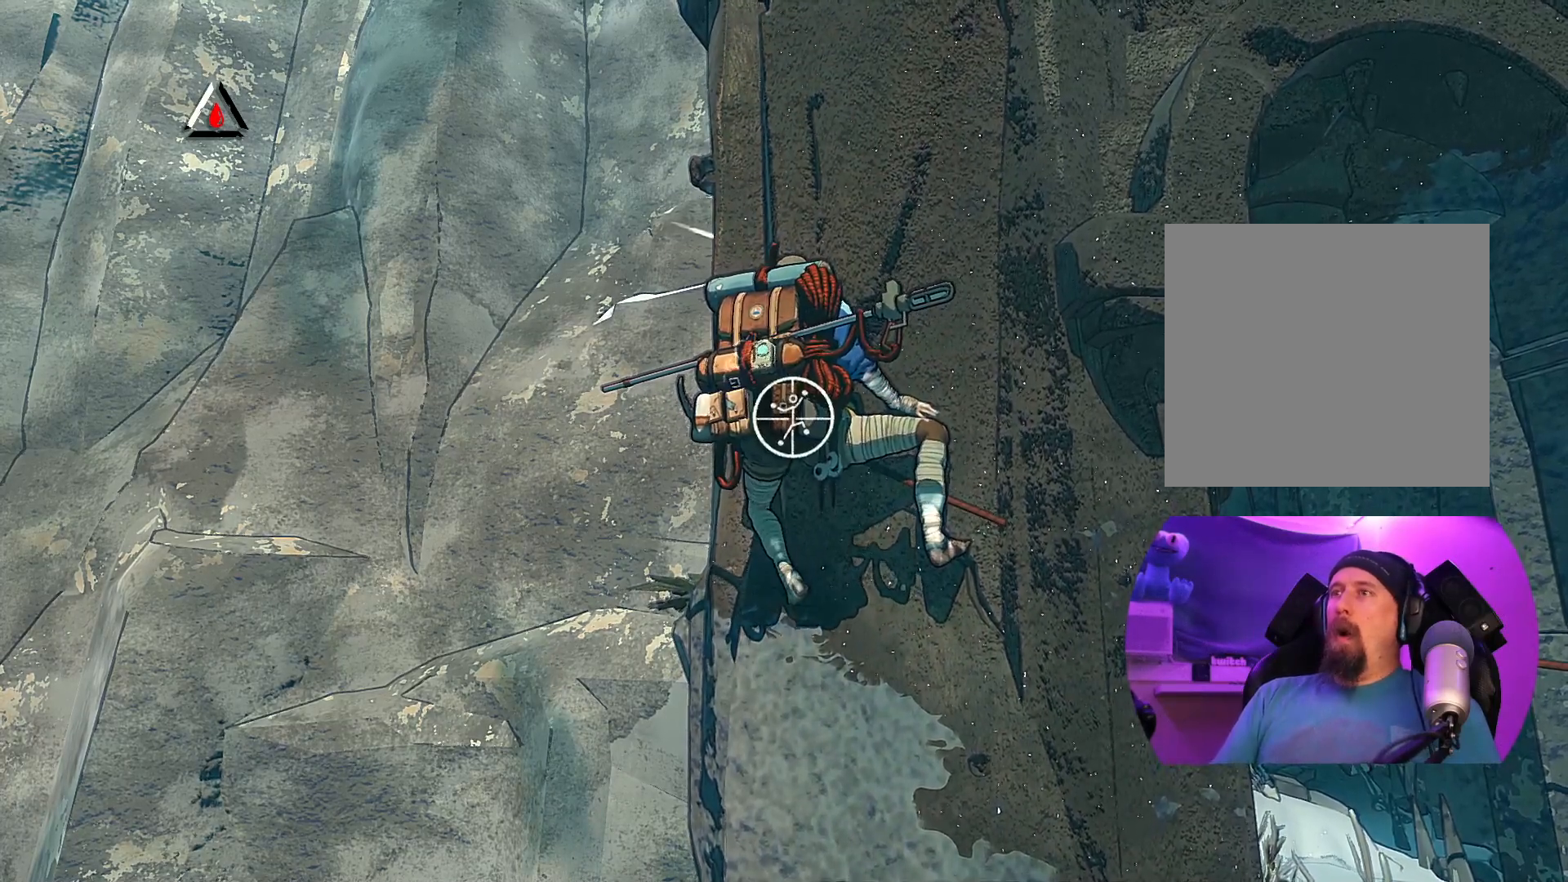
{"buttons": ["R1"], "left_stick": "center", "right_stick": "right", "events": [[383, "right_stick", "right"]]}
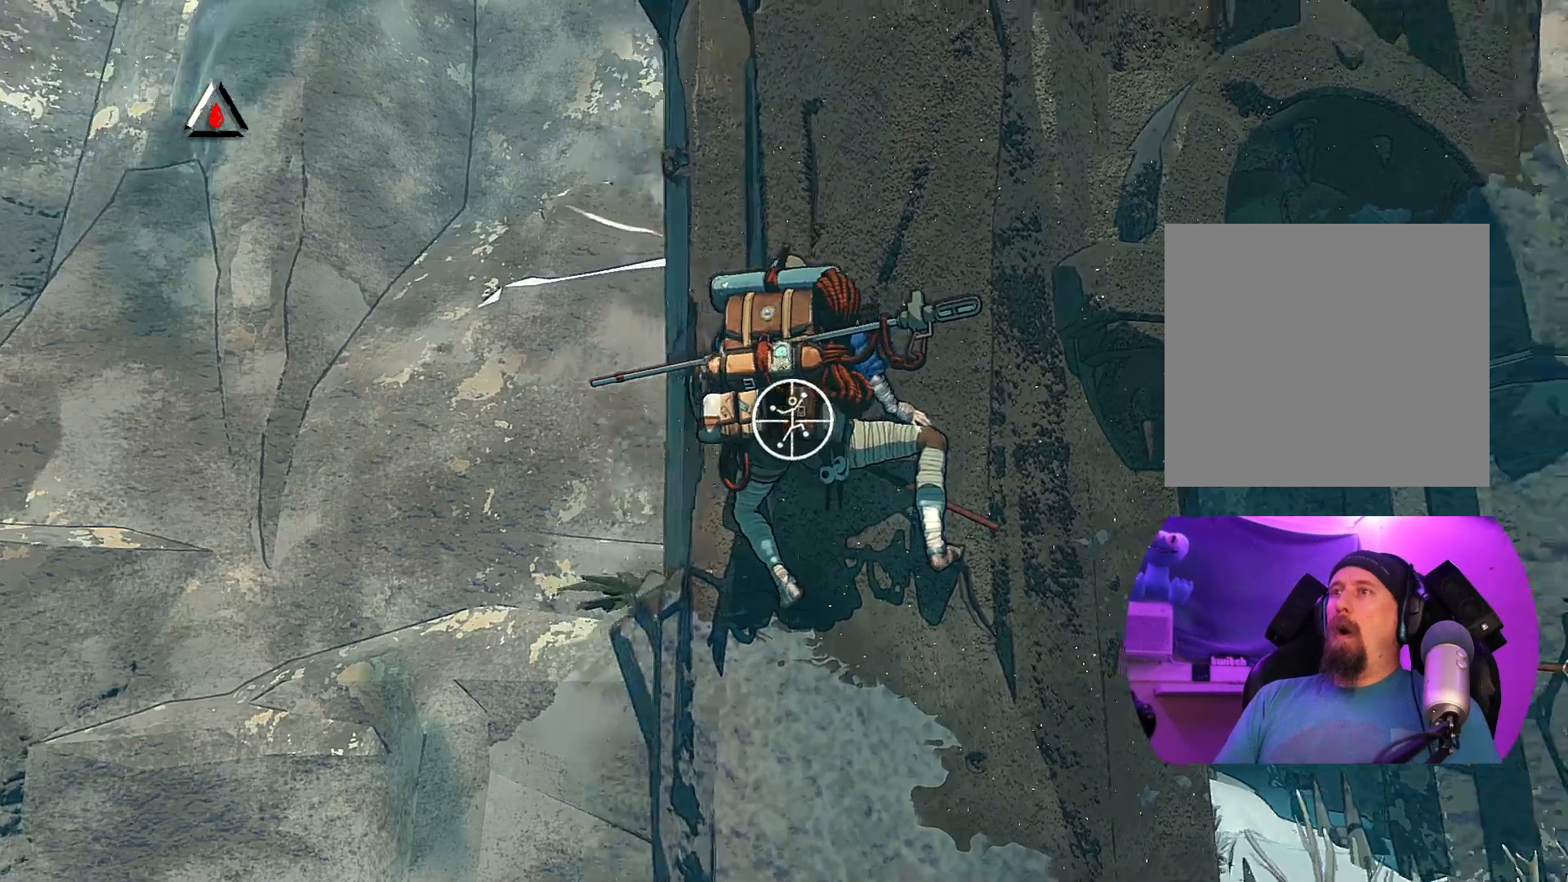
{"buttons": ["R1"], "left_stick": "center", "right_stick": "right", "events": []}
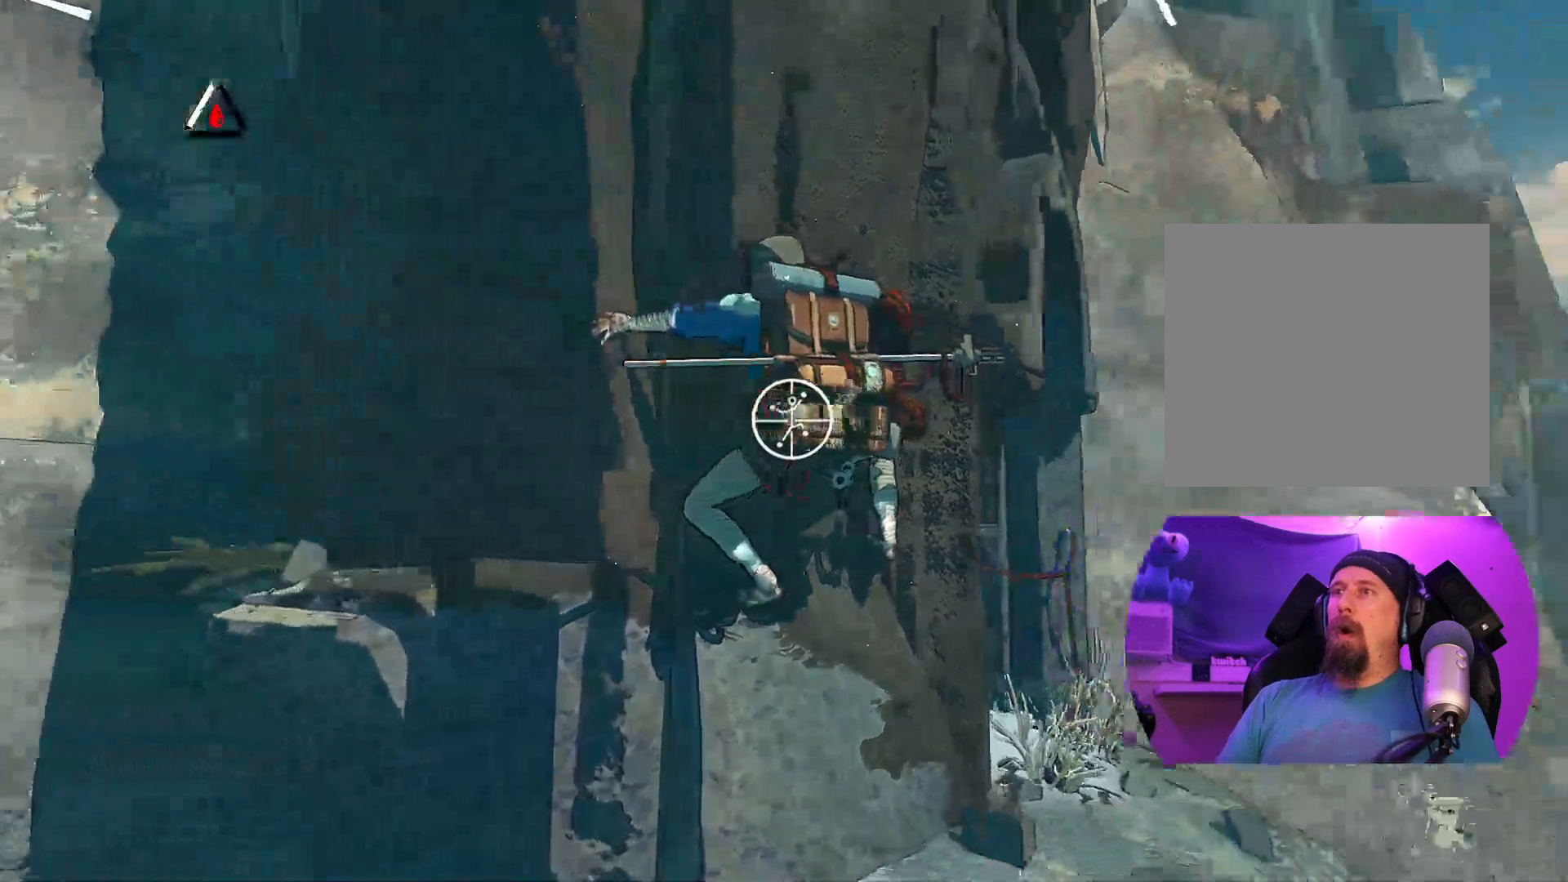
{"buttons": ["R1"], "left_stick": "up-left", "right_stick": "center", "events": [[133, "right_stick", "center"], [383, "left_stick", "up-left"]]}
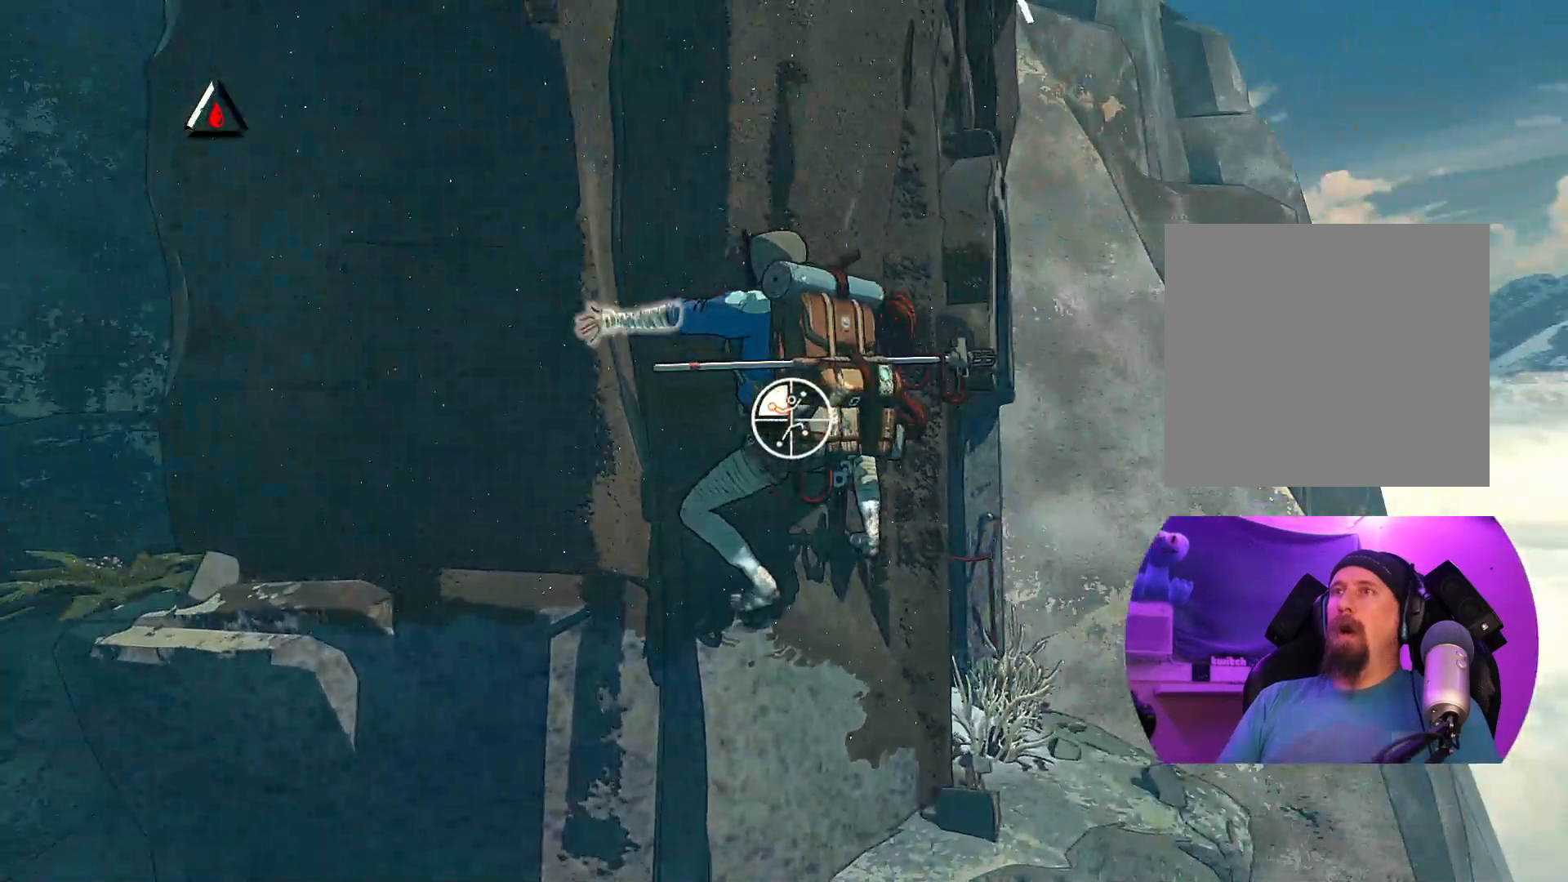
{"buttons": [], "left_stick": "up-right", "right_stick": "center", "events": [[200, "left_stick", "up"], [267, "R1", "up"], [433, "left_stick", "up-right"]]}
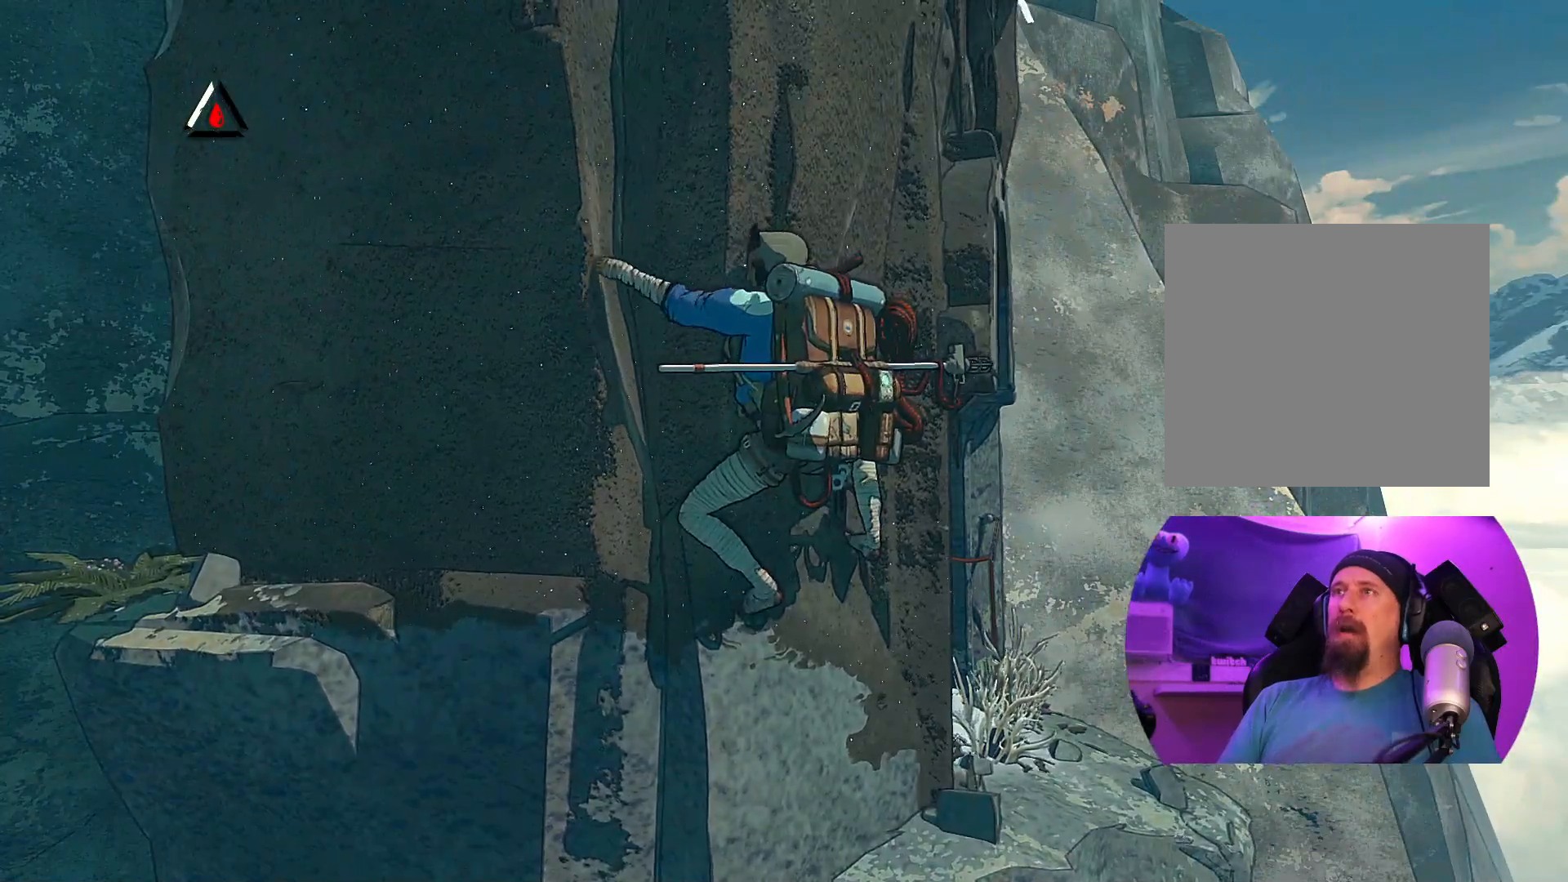
{"buttons": [], "left_stick": "center", "right_stick": "center", "events": [[17, "left_stick", "right"], [117, "left_stick", "down"], [367, "left_stick", "center"]]}
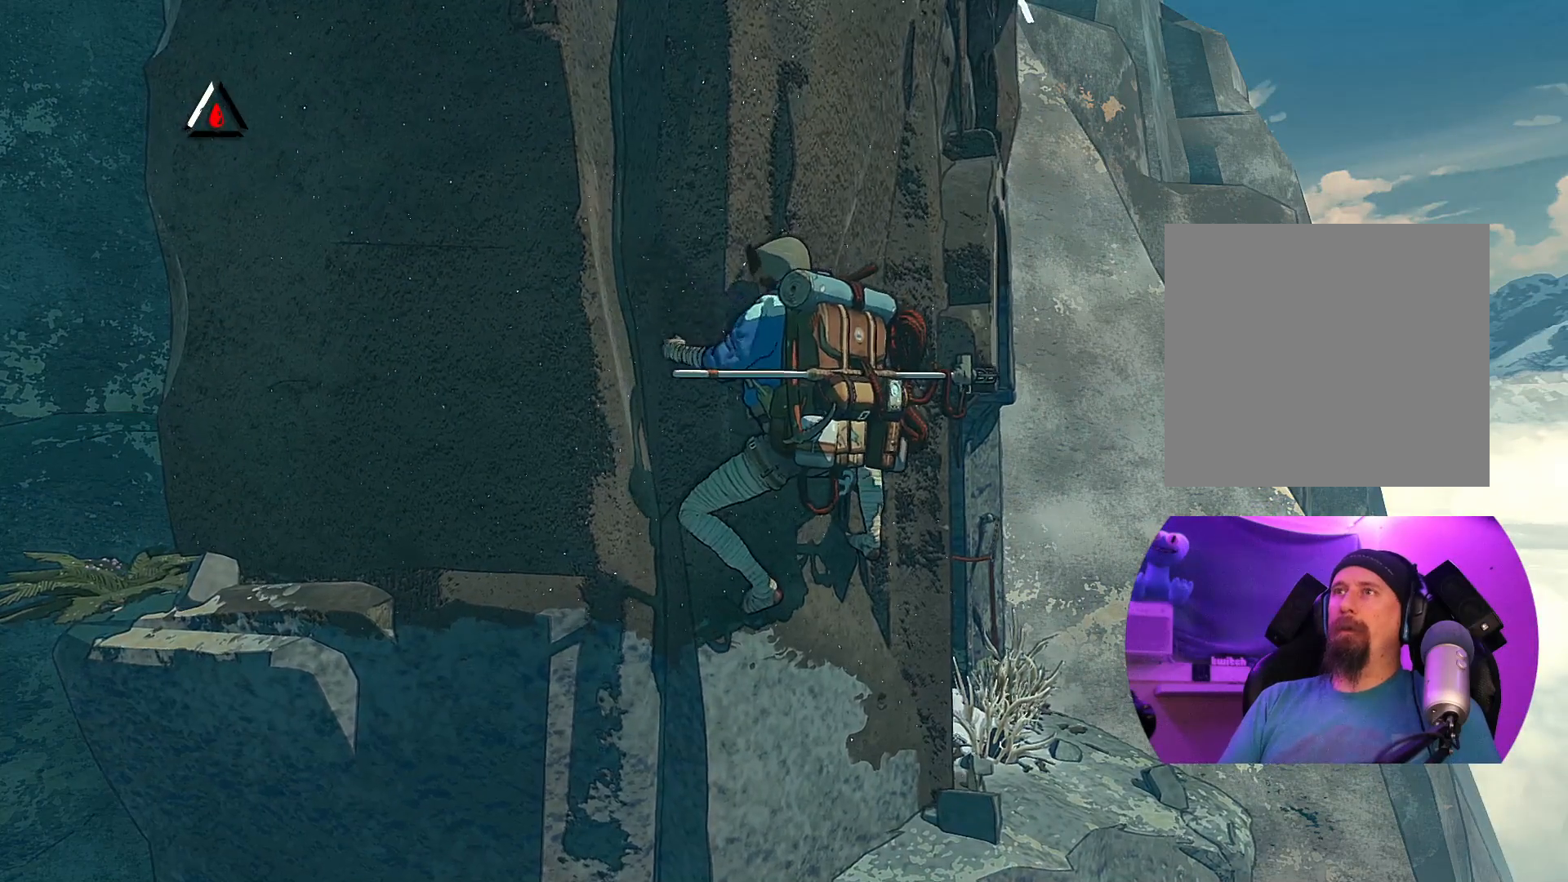
{"buttons": [], "left_stick": "center", "right_stick": "center", "events": [[83, "left_stick", "left"], [133, "left_stick", "up-left"], [233, "left_stick", "up"], [333, "left_stick", "center"]]}
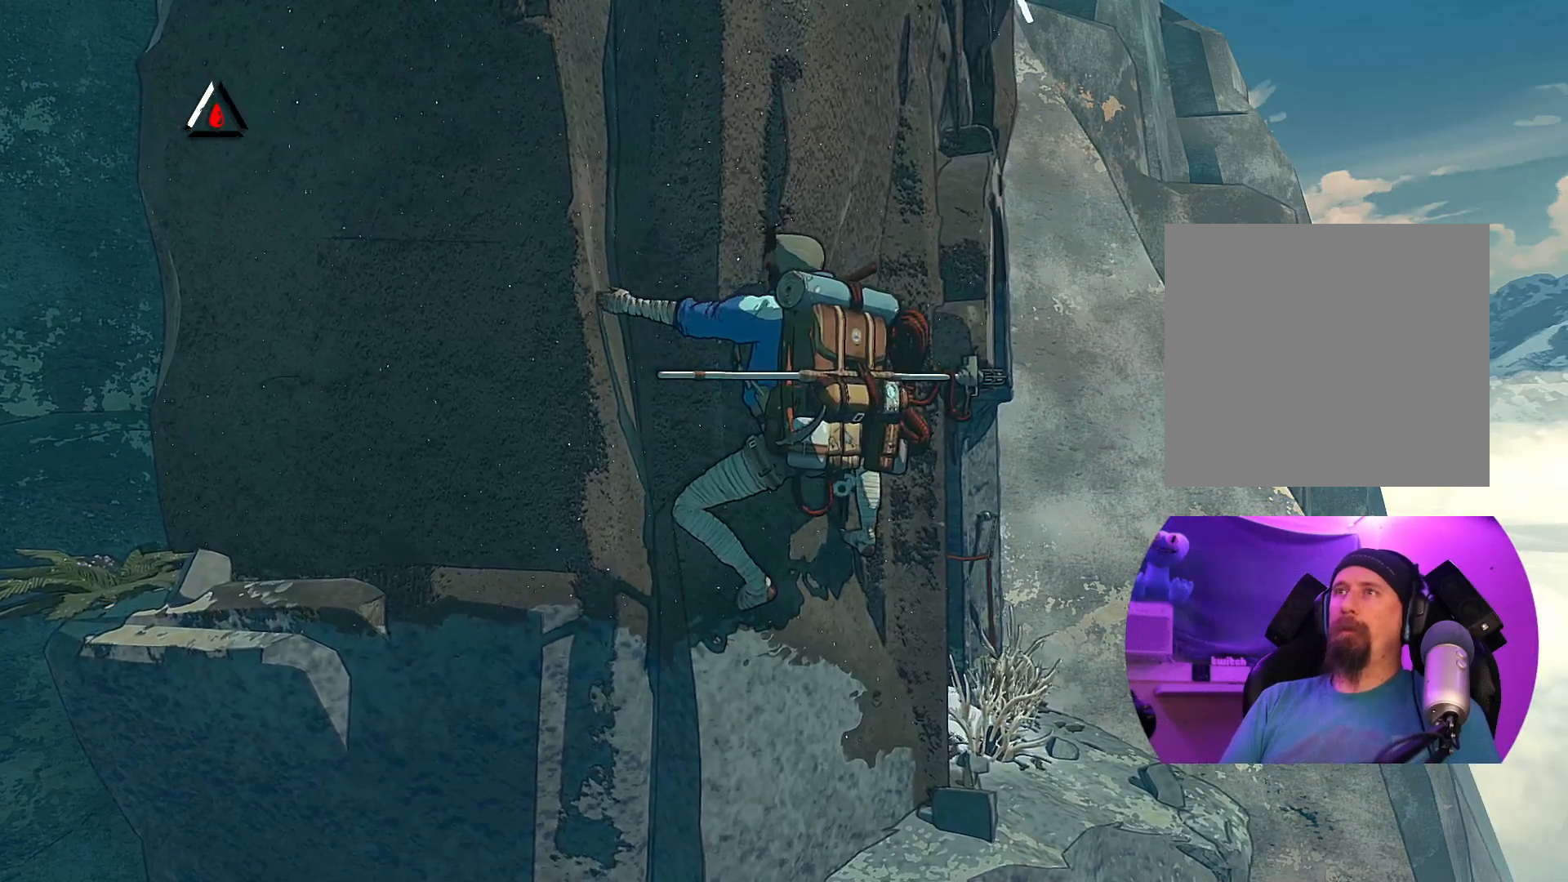
{"buttons": [], "left_stick": "center", "right_stick": "center", "events": [[283, "left_stick", "right"], [417, "left_stick", "center"]]}
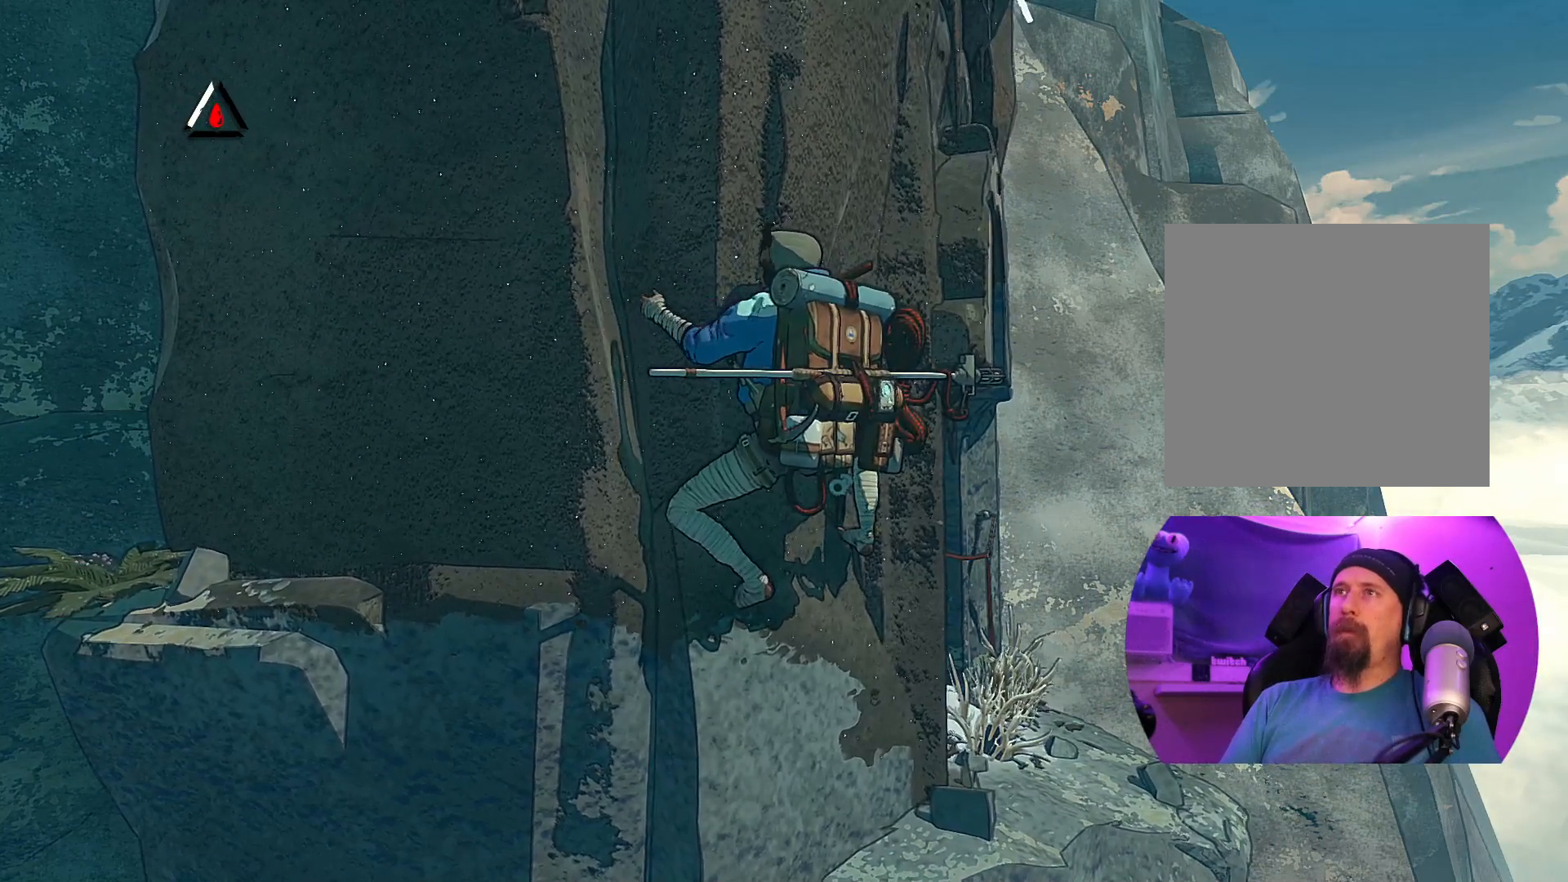
{"buttons": [], "left_stick": "left", "right_stick": "center", "events": [[183, "left_stick", "left"], [283, "left_stick", "center"], [450, "left_stick", "left"]]}
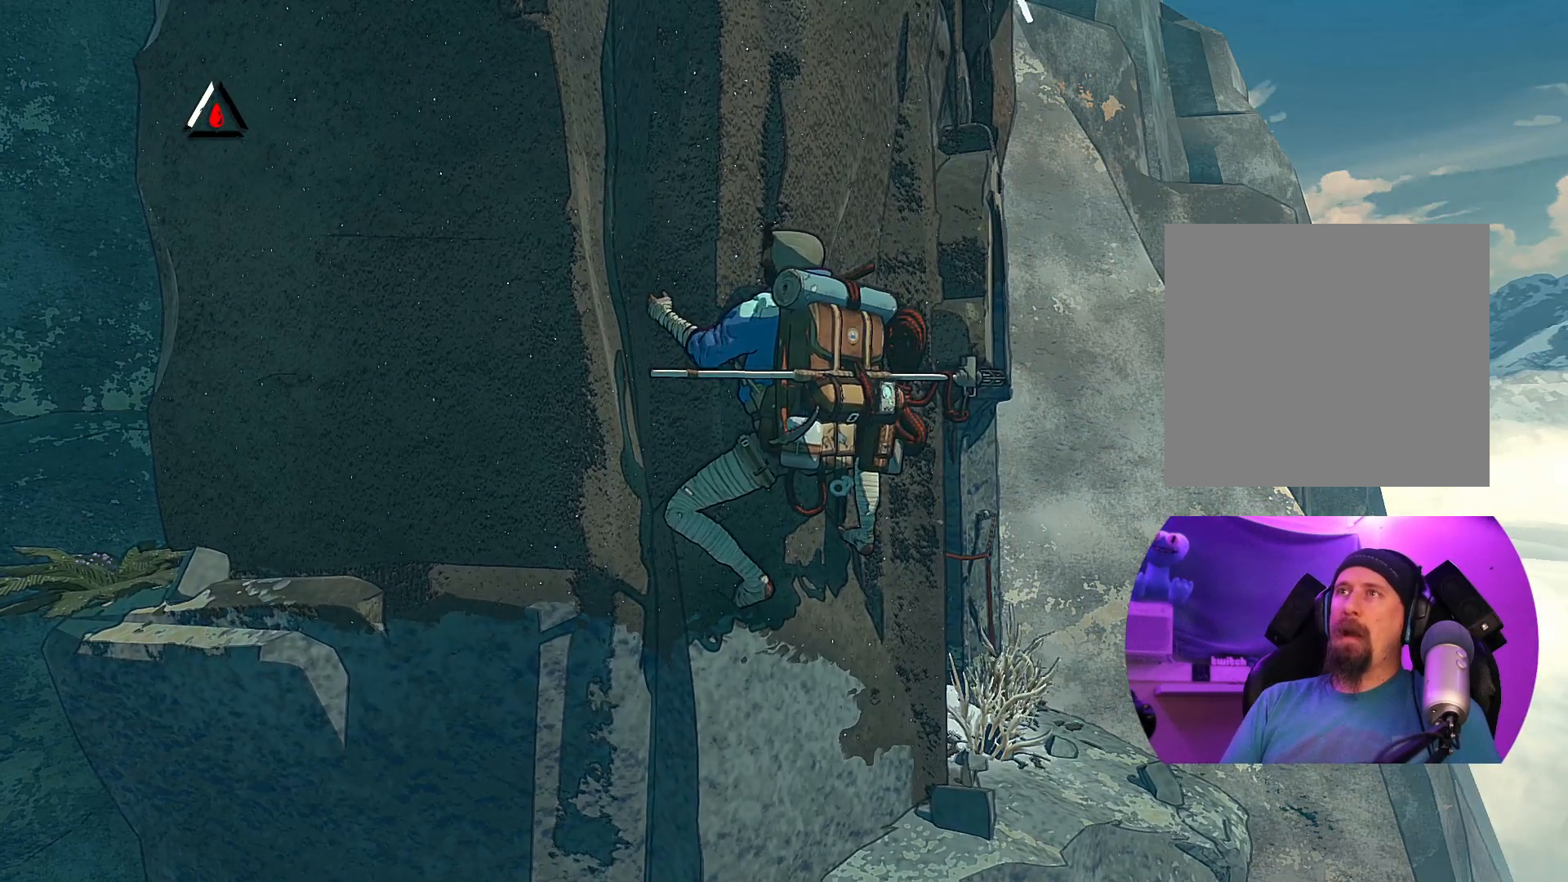
{"buttons": [], "left_stick": "center", "right_stick": "center", "events": [[67, "left_stick", "center"], [250, "left_stick", "down-left"], [500, "left_stick", "center"]]}
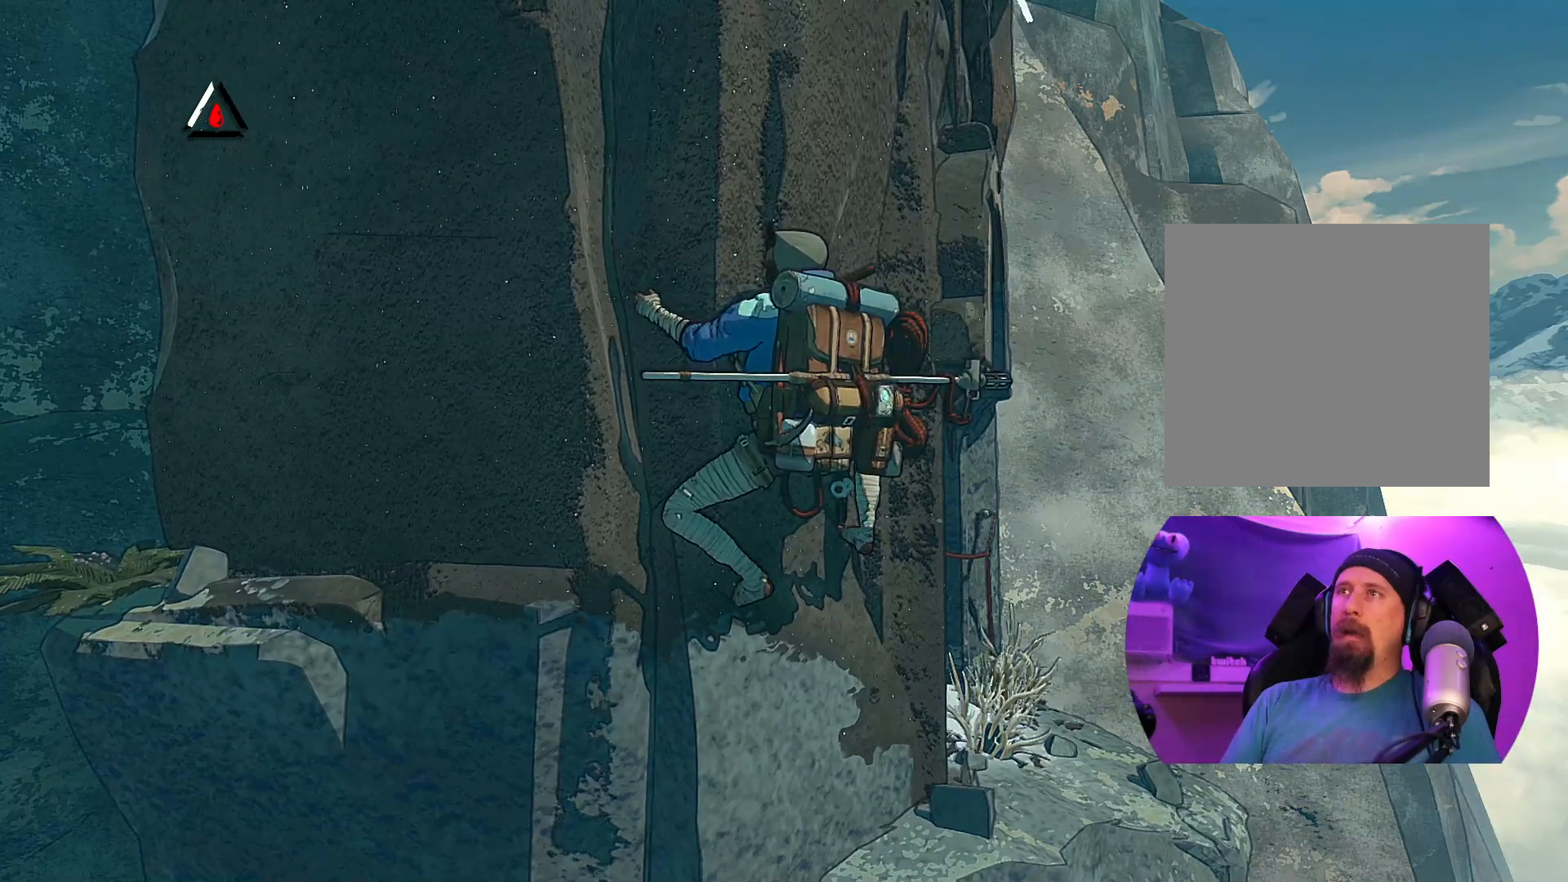
{"buttons": [], "left_stick": "center", "right_stick": "center", "events": [[133, "left_stick", "left"], [283, "left_stick", "center"]]}